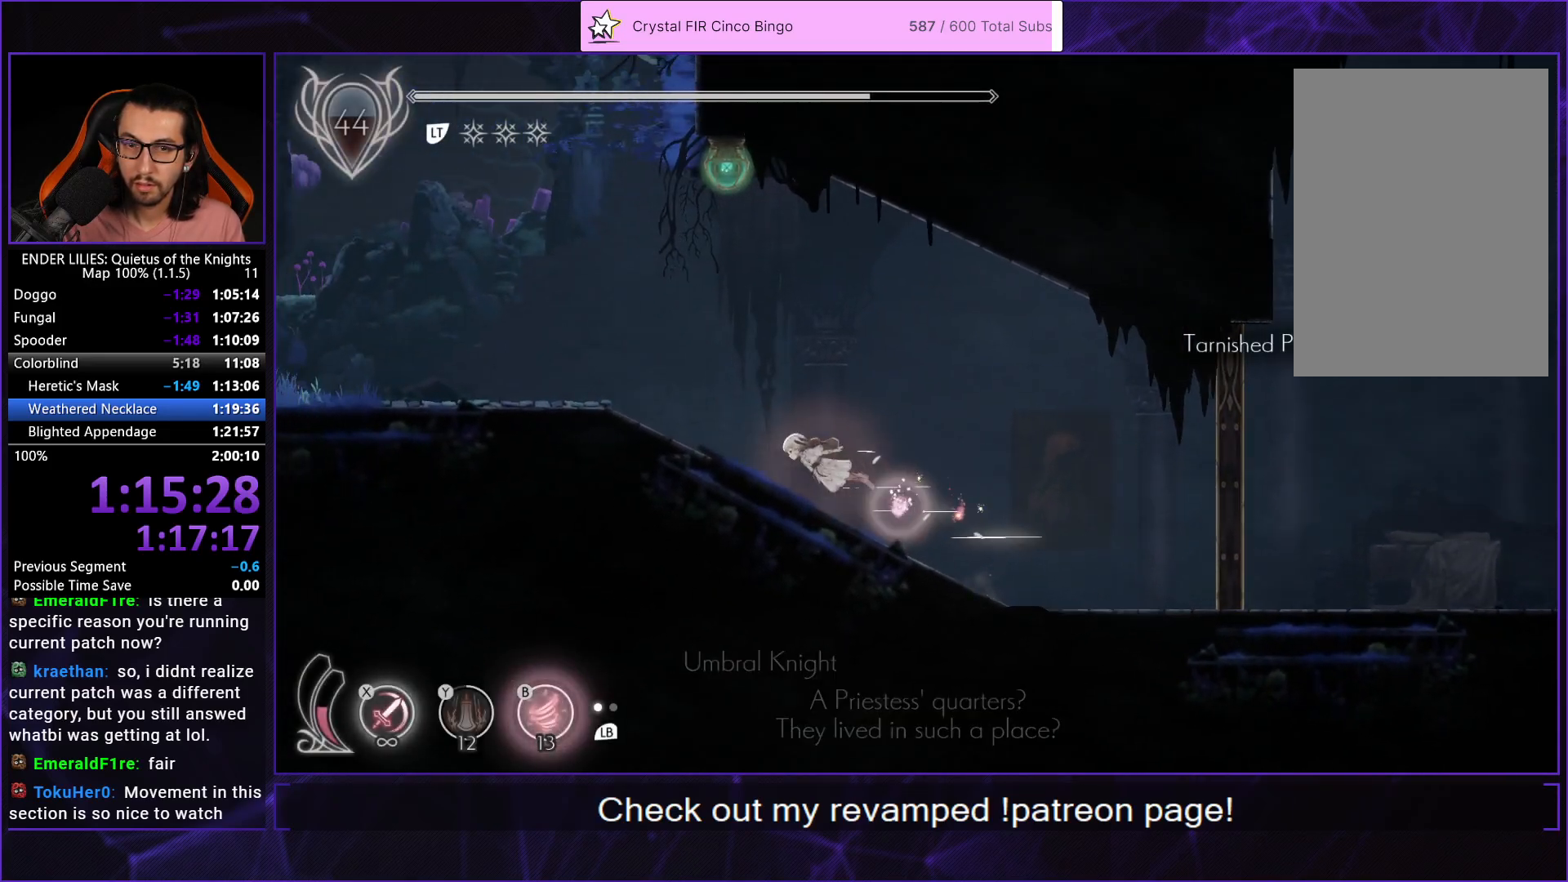
Gameplay with a controller (Xbox layout); each line is a JSON object with the inputs held at the frame after it. "button_events" lists button changes between this image and that frame as [ms after this image, input, new state], when the widget could be followed in between (sticks are given only as held states). This document gives stick clicks only as held states, not as events.
{"buttons": ["R1", "DPAD_LEFT"], "left_stick": "center", "right_stick": "center", "button_events": []}
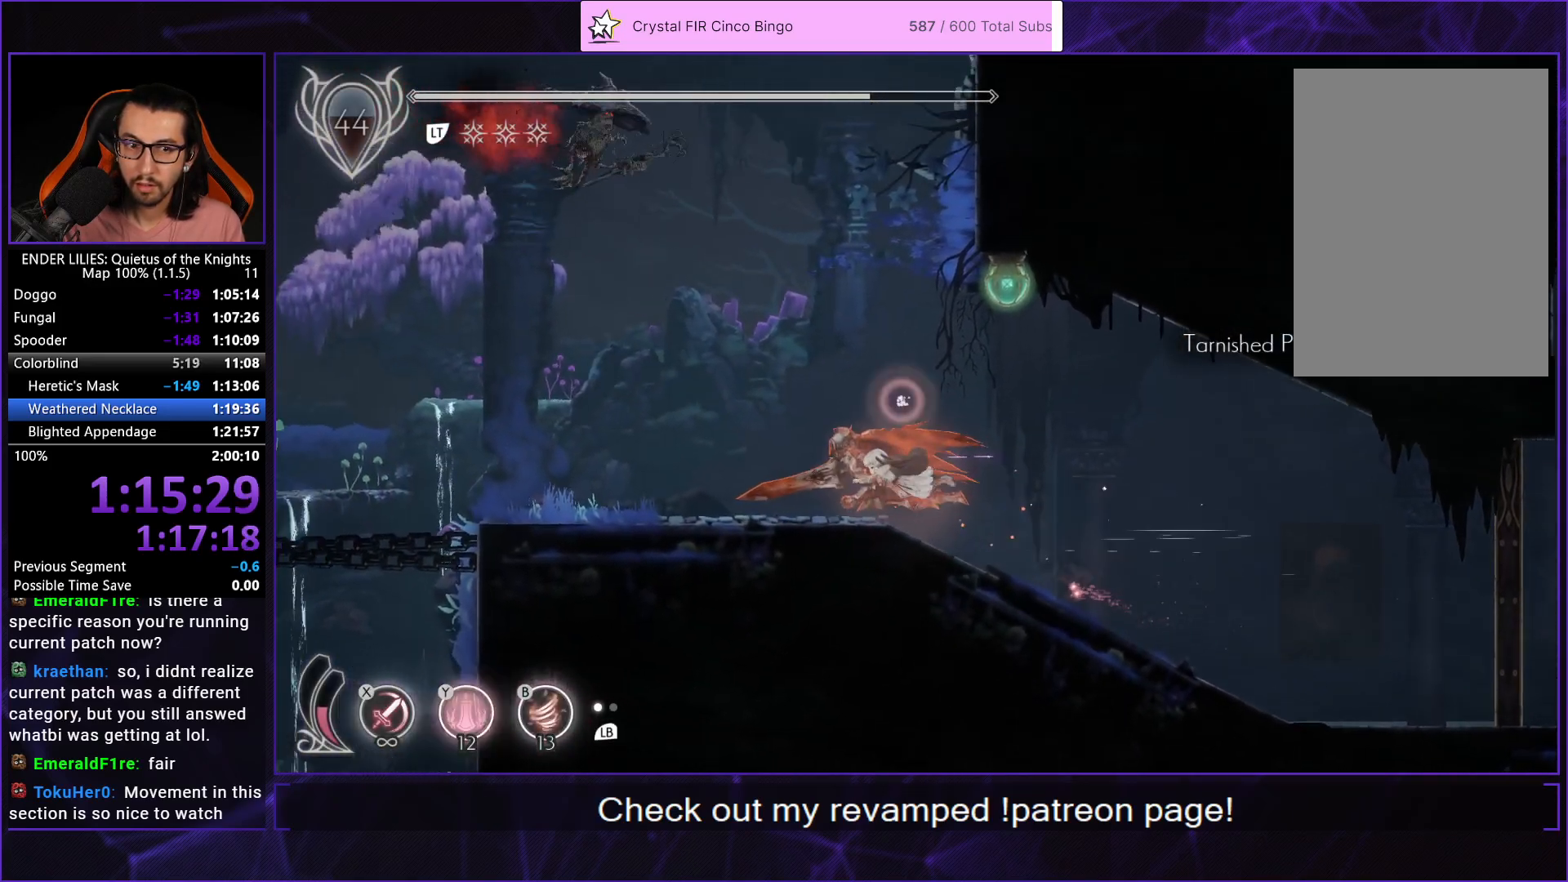
{"buttons": ["R1", "DPAD_LEFT"], "left_stick": "center", "right_stick": "center", "button_events": []}
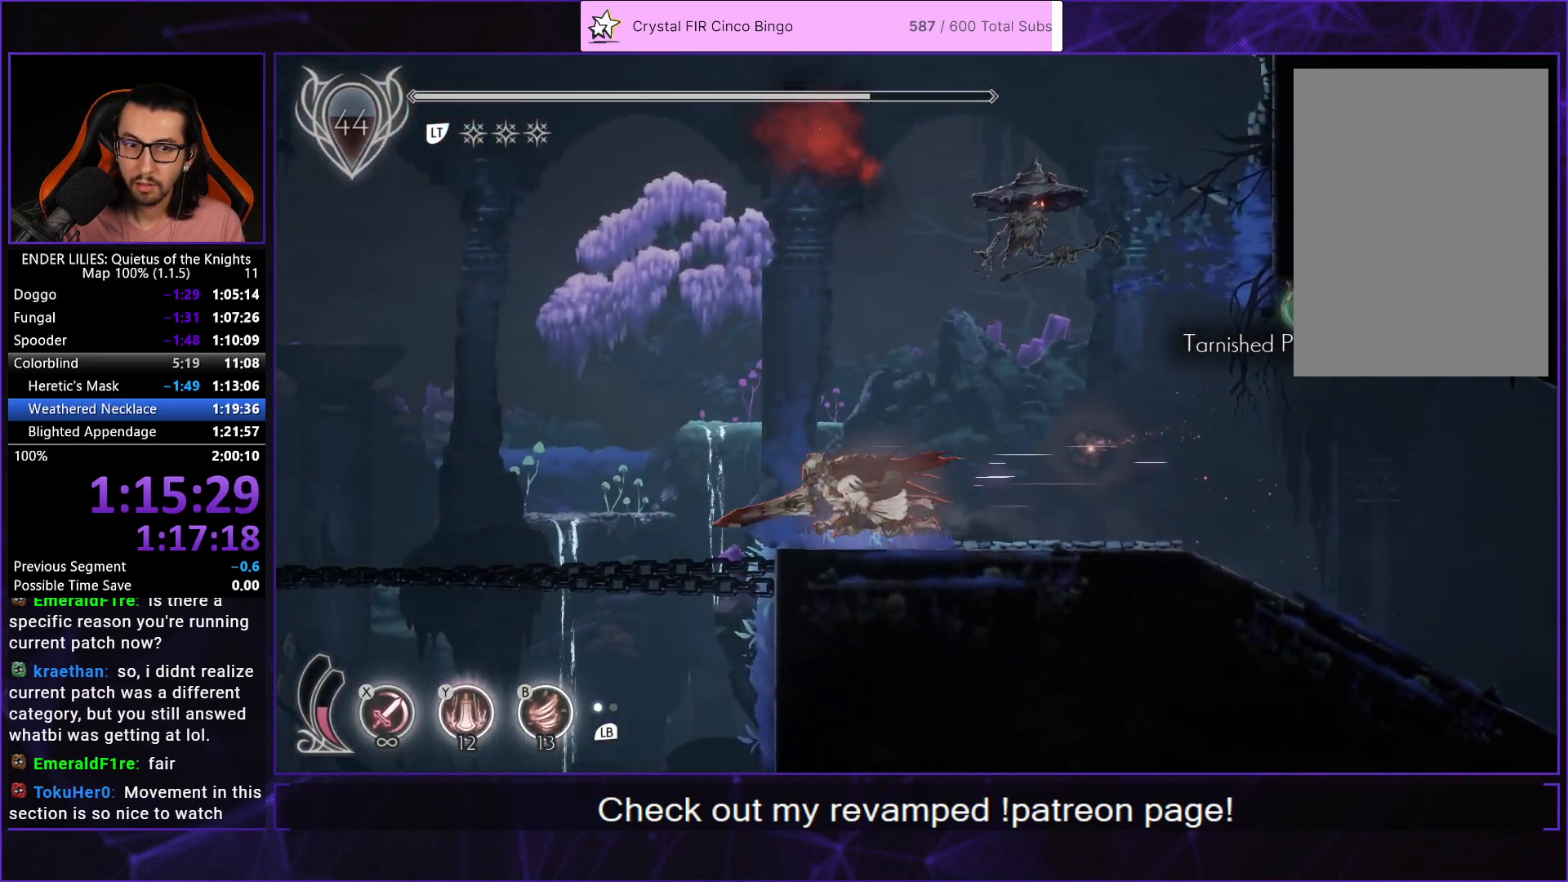
{"buttons": ["R1", "DPAD_LEFT"], "left_stick": "center", "right_stick": "center", "button_events": []}
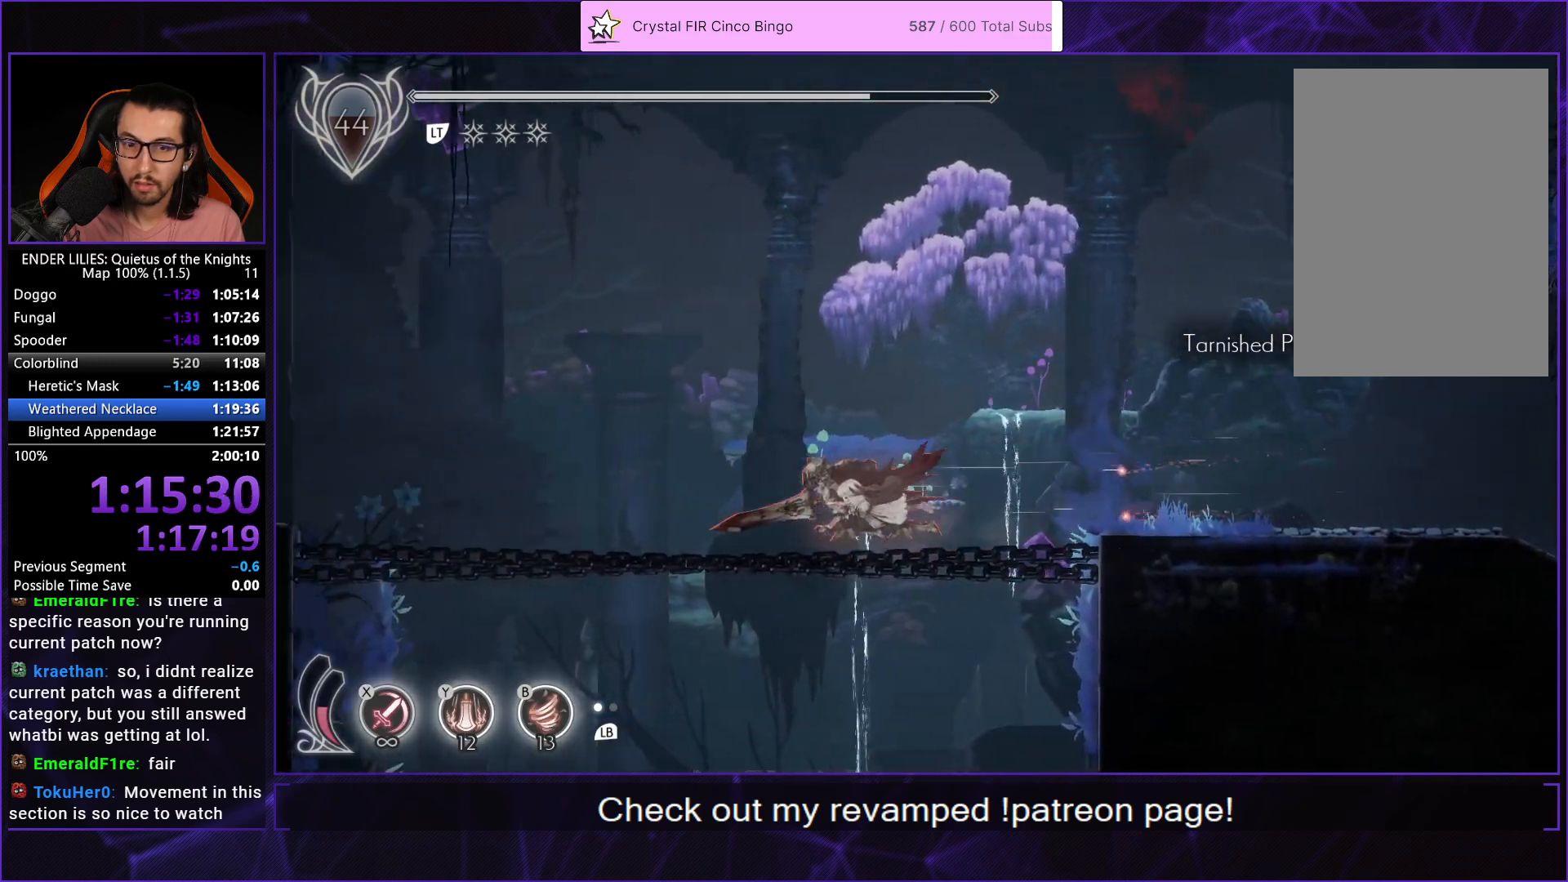
{"buttons": [], "left_stick": "center", "right_stick": "center", "button_events": [[67, "DPAD_DOWN", "down"], [83, "R1", "up"], [100, "A", "down"], [100, "DPAD_LEFT", "up"], [200, "A", "up"], [200, "DPAD_DOWN", "up"]]}
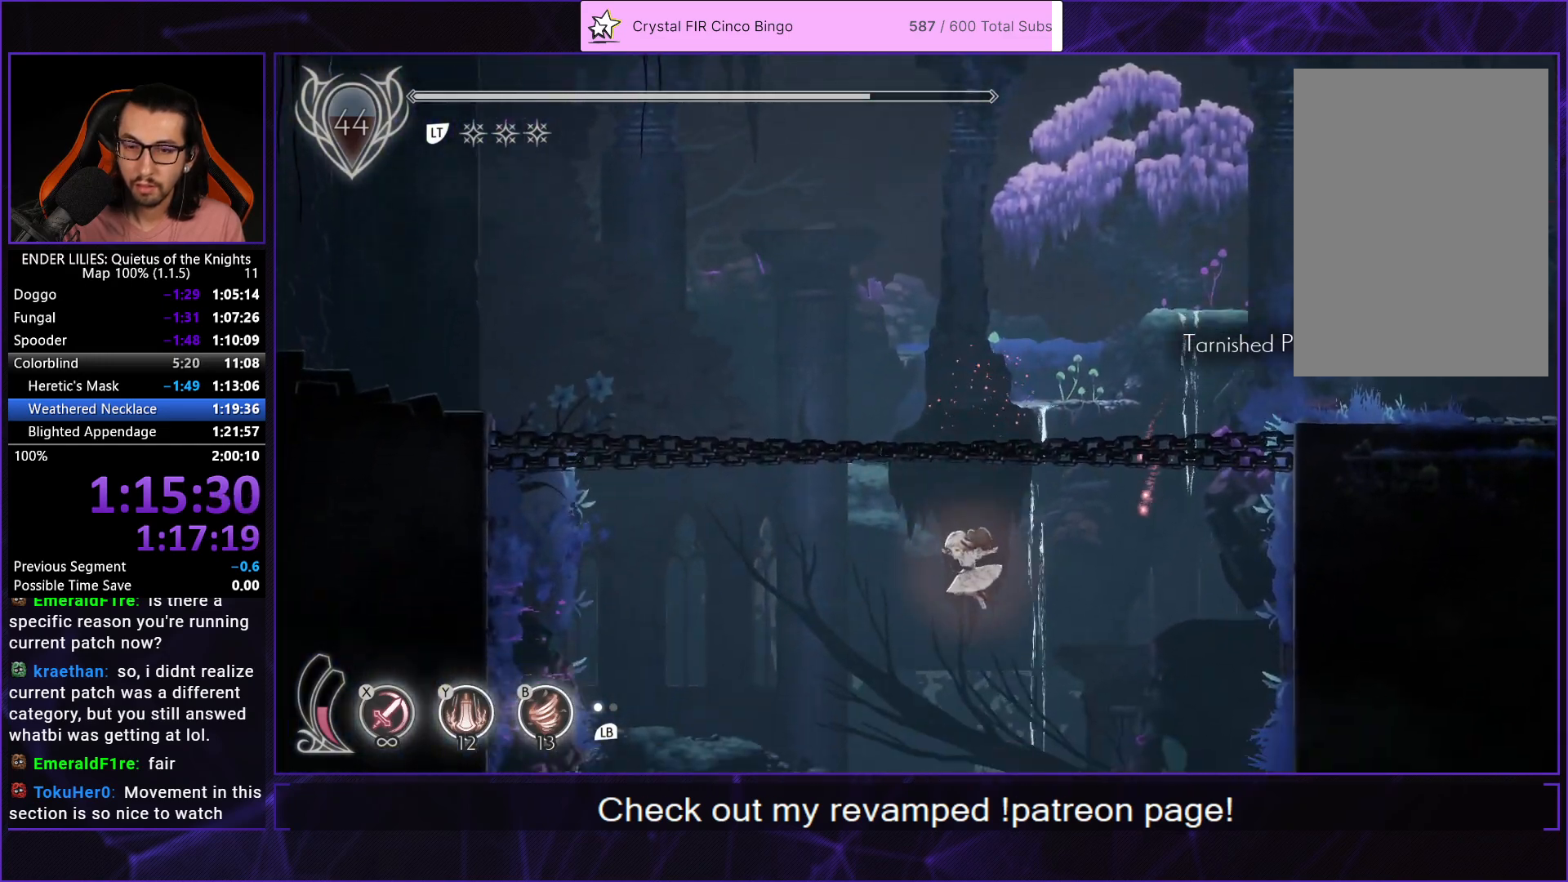
{"buttons": [], "left_stick": "center", "right_stick": "center", "button_events": []}
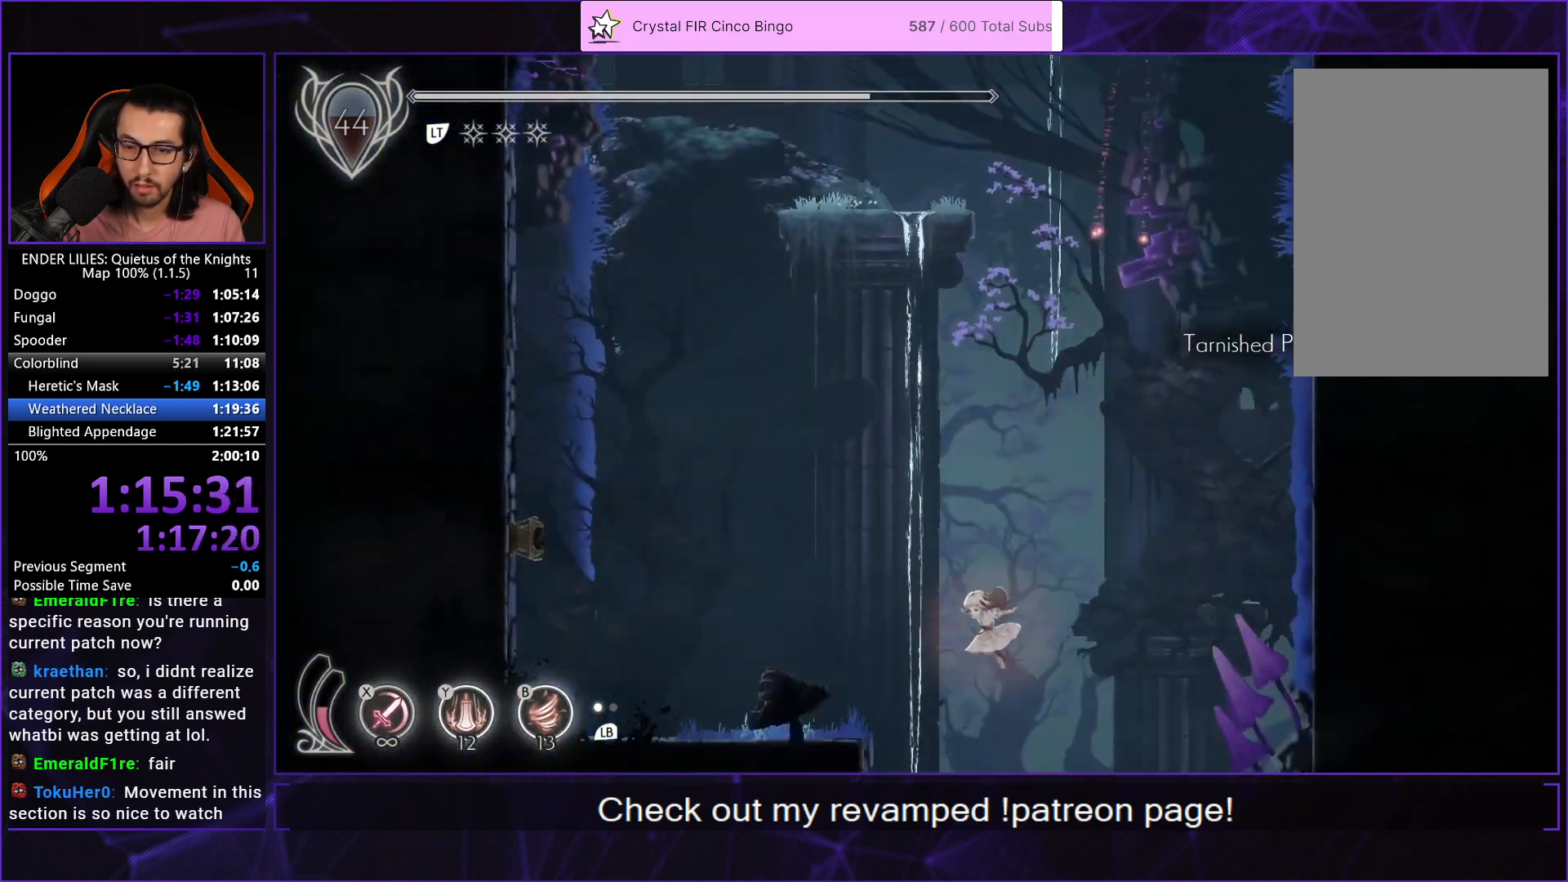
{"buttons": [], "left_stick": "center", "right_stick": "center", "button_events": []}
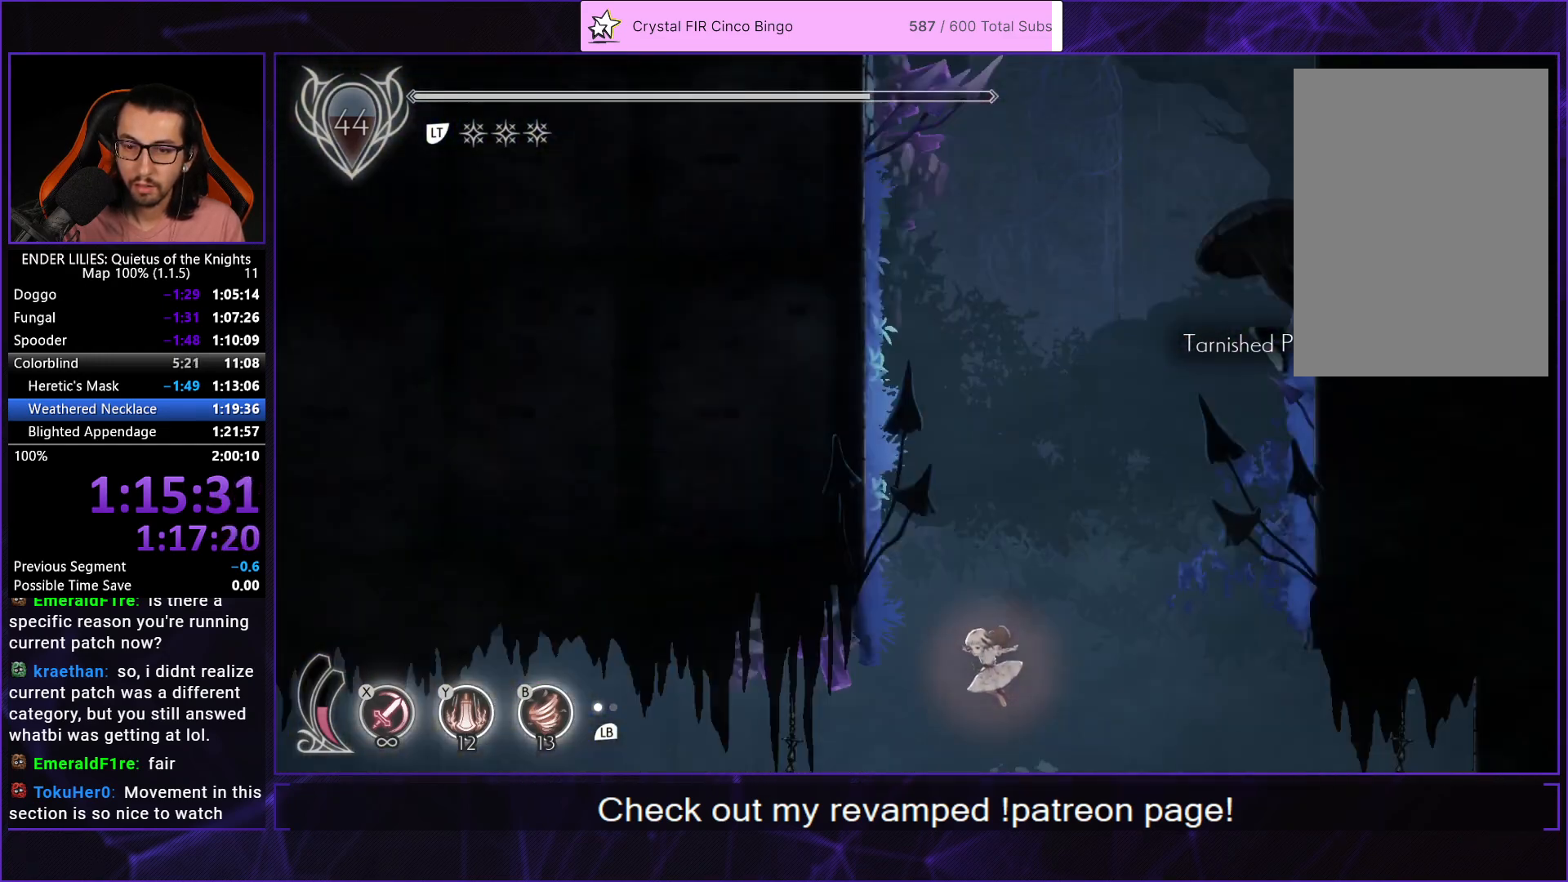
{"buttons": ["L2", "R1", "DPAD_LEFT"], "left_stick": "center", "right_stick": "center", "button_events": [[167, "DPAD_LEFT", "down"], [233, "L2", "down"], [250, "R1", "down"], [350, "L2", "up"], [433, "L2", "down"]]}
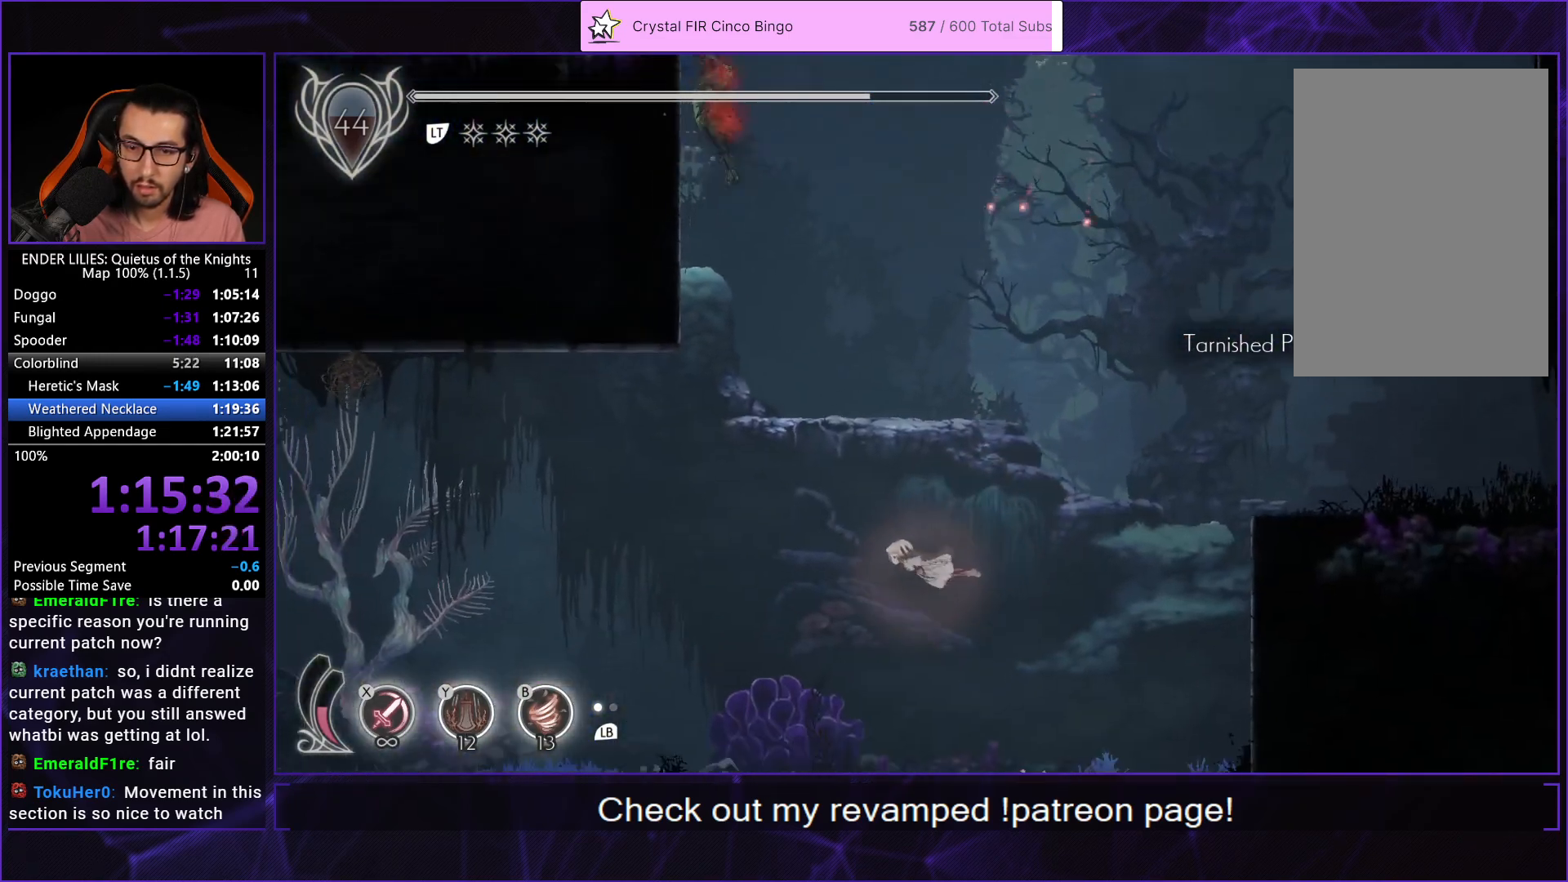
{"buttons": ["L2", "DPAD_LEFT"], "left_stick": "center", "right_stick": "center", "button_events": [[17, "L2", "up"], [17, "R1", "up"], [83, "L2", "down"], [83, "R1", "down"], [183, "L2", "up"], [183, "R1", "up"], [250, "L2", "down"], [250, "R1", "down"], [350, "L2", "up"], [350, "R1", "up"], [400, "R1", "down"], [417, "L2", "down"], [500, "R1", "up"]]}
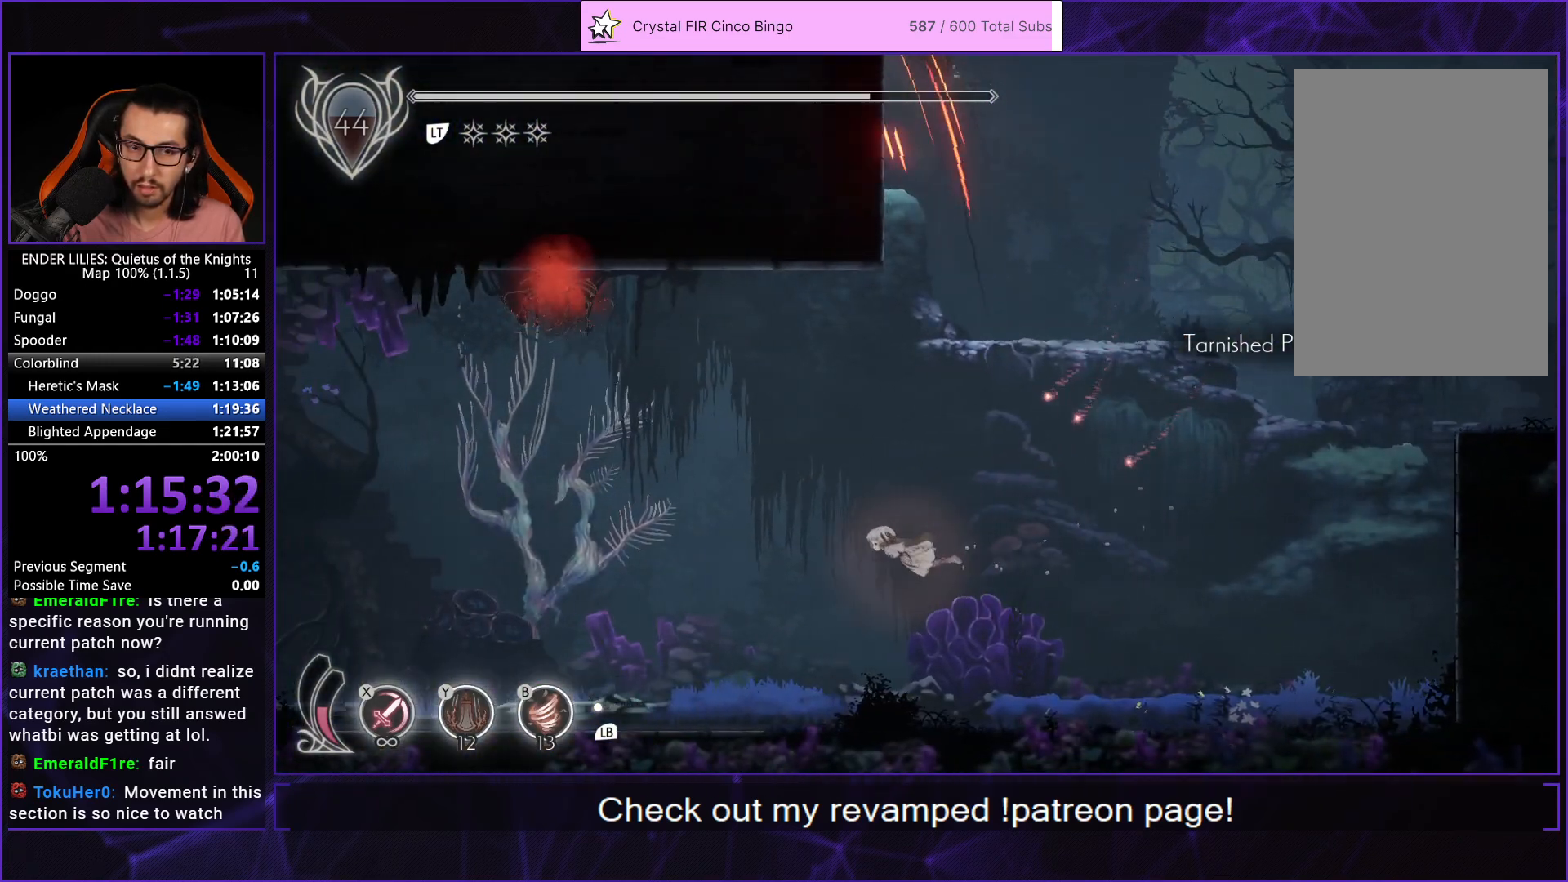
{"buttons": ["L2", "DPAD_LEFT"], "left_stick": "center", "right_stick": "center", "button_events": [[33, "L2", "up"], [67, "R1", "down"], [83, "L2", "down"], [167, "R1", "up"], [200, "L2", "up"], [217, "R1", "down"], [250, "L2", "down"], [317, "R1", "up"], [367, "L2", "up"], [383, "R1", "down"], [433, "L2", "down"], [467, "R1", "up"]]}
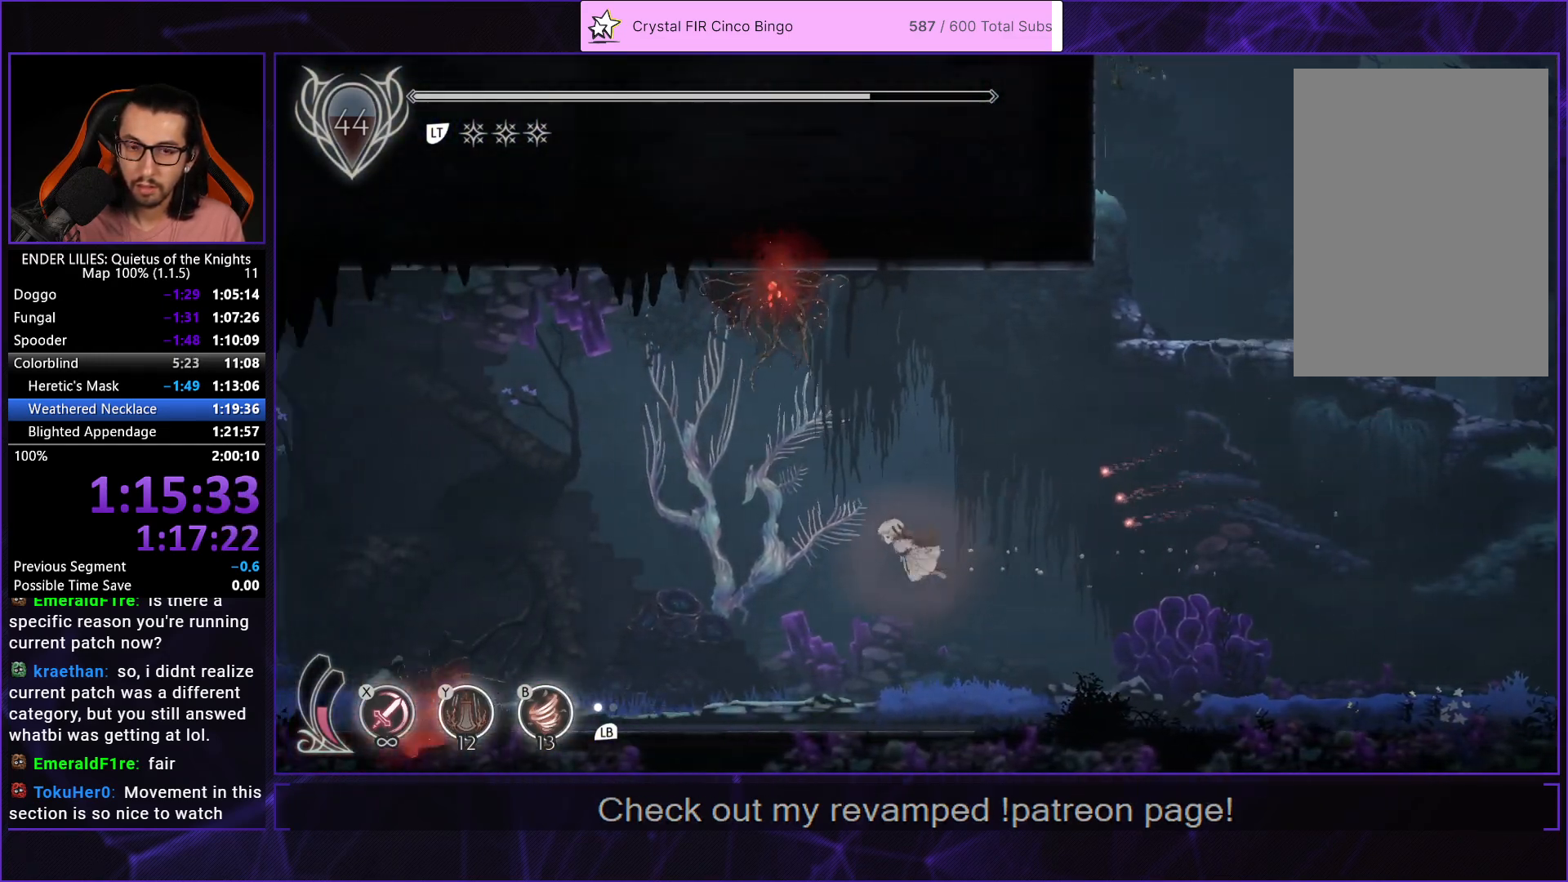
{"buttons": ["L2", "DPAD_LEFT"], "left_stick": "center", "right_stick": "center", "button_events": [[50, "L2", "up"], [50, "R1", "down"], [117, "L2", "down"], [133, "R1", "up"], [217, "L2", "up"], [217, "R1", "down"], [267, "DPAD_UP", "down"], [283, "L2", "down"], [317, "R1", "up"], [367, "DPAD_UP", "up"], [367, "L2", "up"], [383, "R1", "down"], [450, "L2", "down"], [483, "R1", "up"]]}
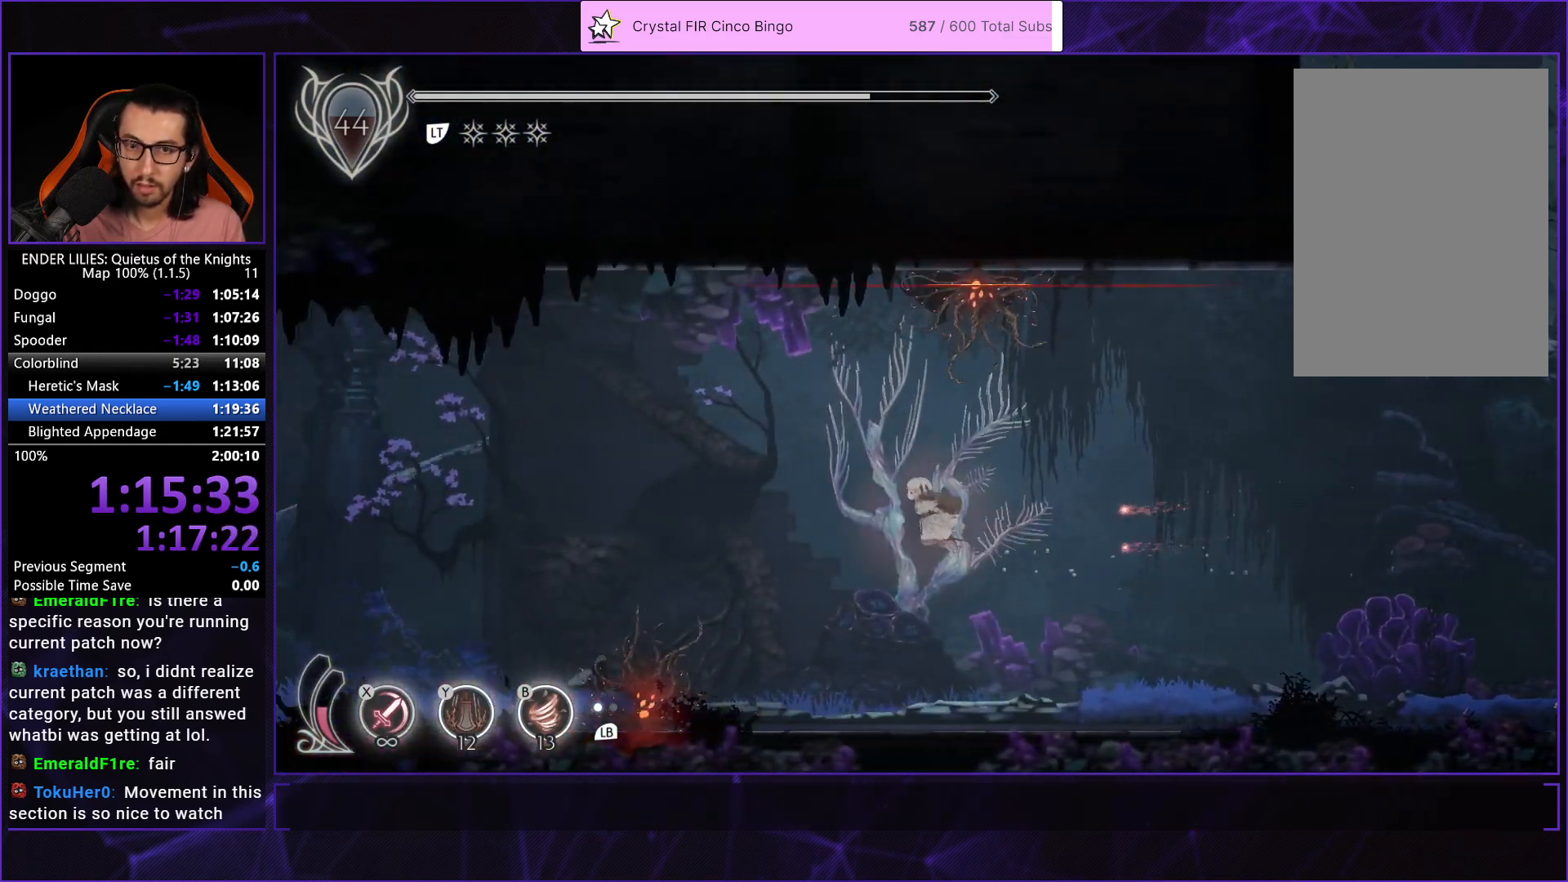
{"buttons": ["L2", "DPAD_LEFT"], "left_stick": "center", "right_stick": "center", "button_events": [[50, "L2", "up"], [67, "R1", "down"], [100, "L2", "down"], [150, "R1", "up"], [217, "L2", "up"], [233, "R1", "down"], [283, "L2", "down"], [317, "R1", "up"], [383, "L2", "up"], [400, "R1", "down"], [450, "L2", "down"], [483, "R1", "up"]]}
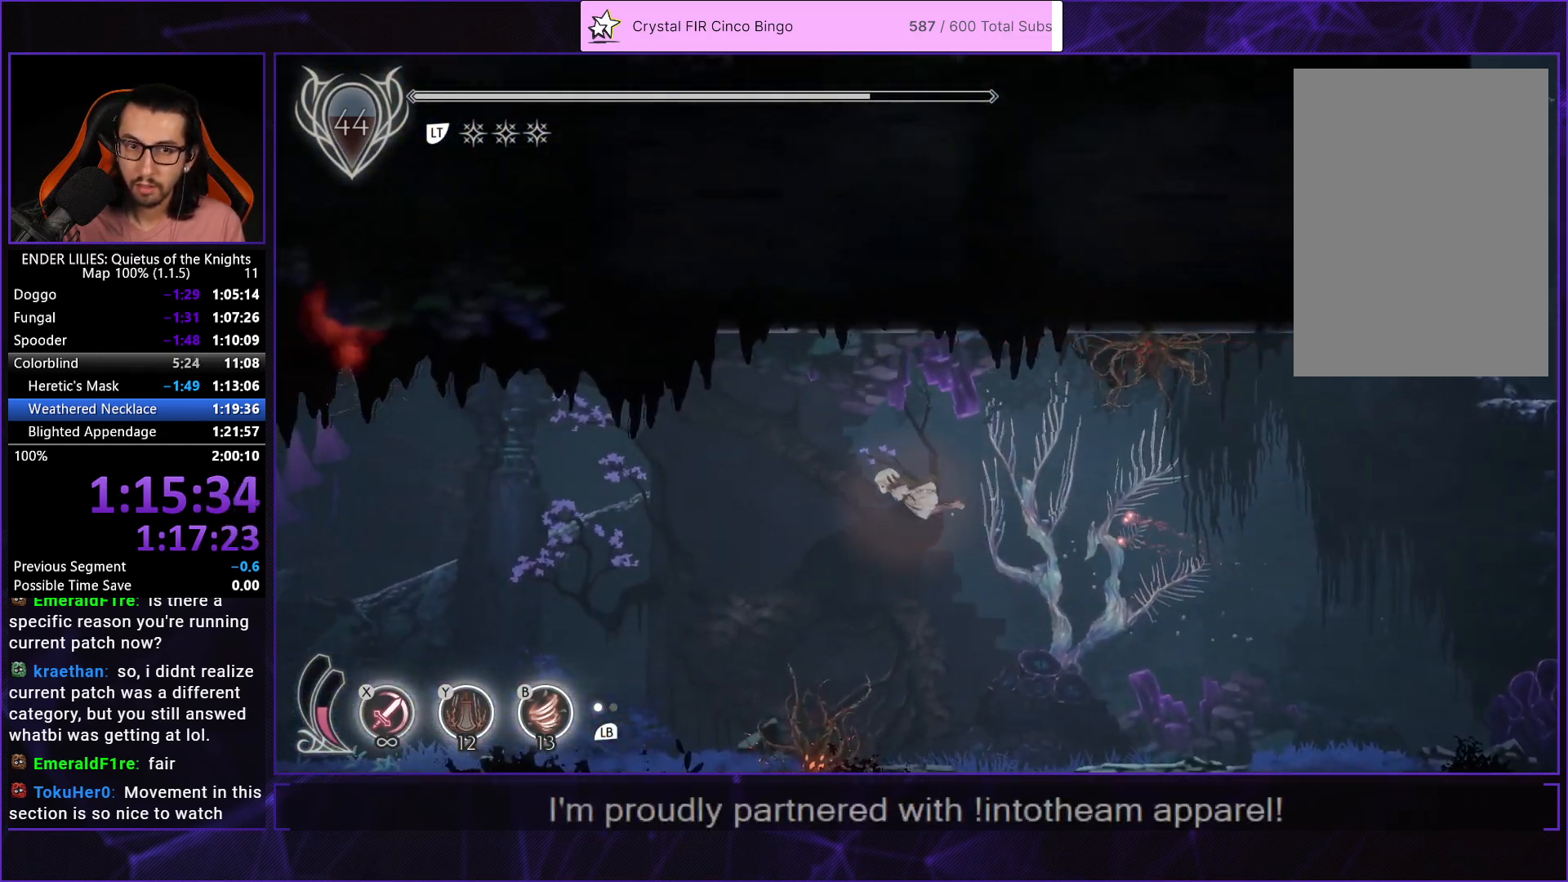
{"buttons": ["L2", "R1", "DPAD_LEFT"], "left_stick": "center", "right_stick": "center", "button_events": [[50, "R1", "down"], [67, "L2", "up"], [133, "L2", "down"], [133, "R1", "up"], [200, "R1", "down"], [250, "L2", "up"], [300, "R1", "up"], [333, "L2", "down"], [350, "R1", "down"], [450, "L2", "up"], [450, "R1", "up"], [500, "L2", "down"], [500, "R1", "down"]]}
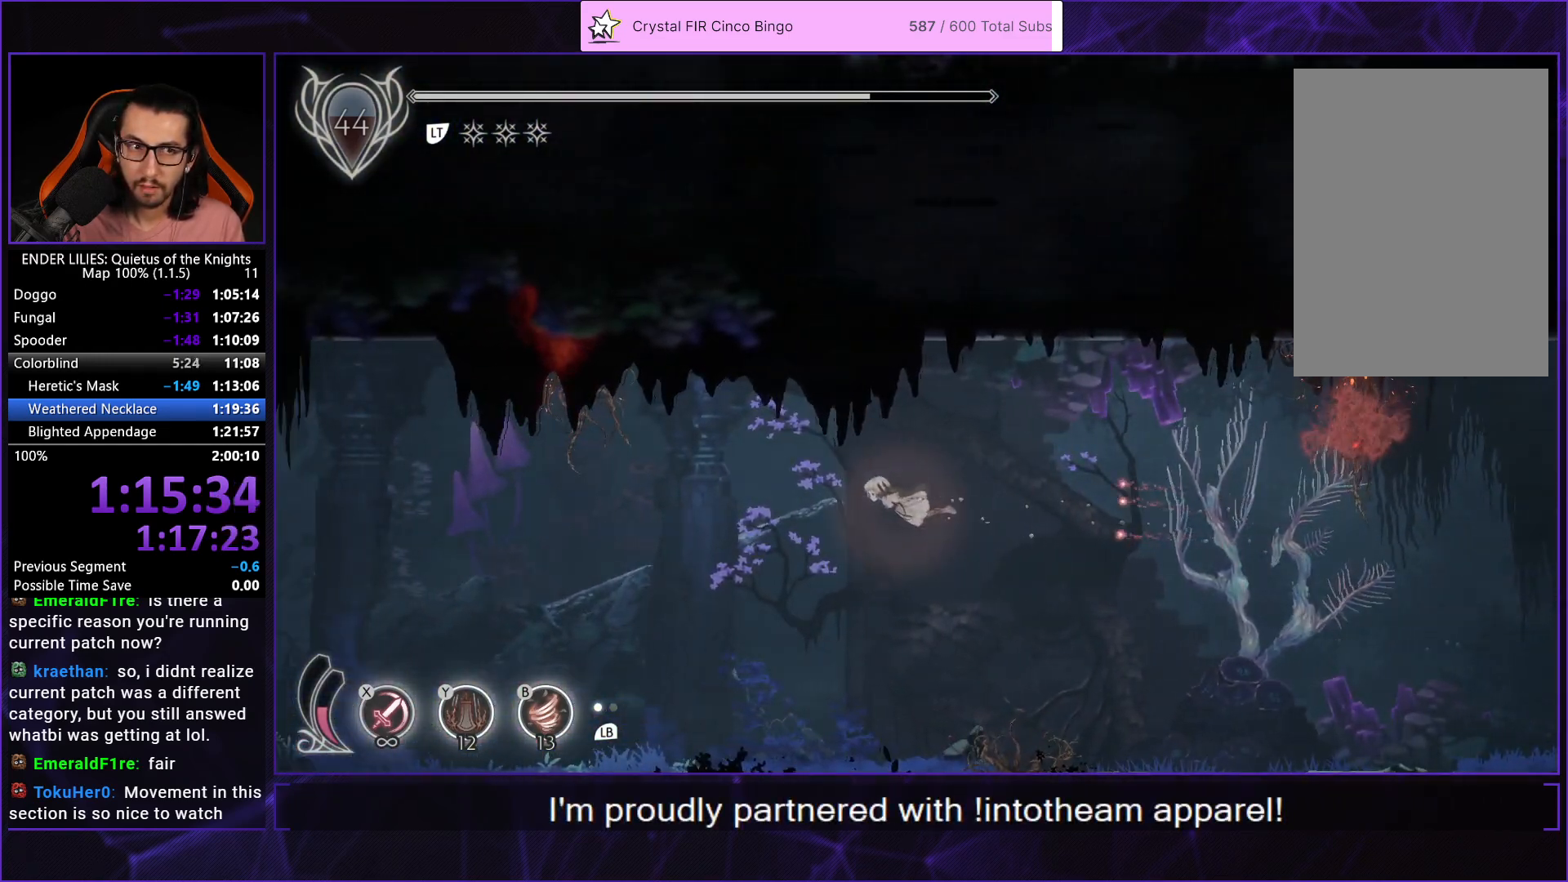
{"buttons": ["R1", "DPAD_LEFT"], "left_stick": "center", "right_stick": "center", "button_events": [[83, "R1", "up"], [117, "L2", "up"], [150, "R1", "down"], [200, "L2", "down"], [217, "R1", "up"], [300, "L2", "up"], [300, "R1", "down"], [367, "L2", "down"], [383, "R1", "up"], [433, "R1", "down"], [483, "L2", "up"]]}
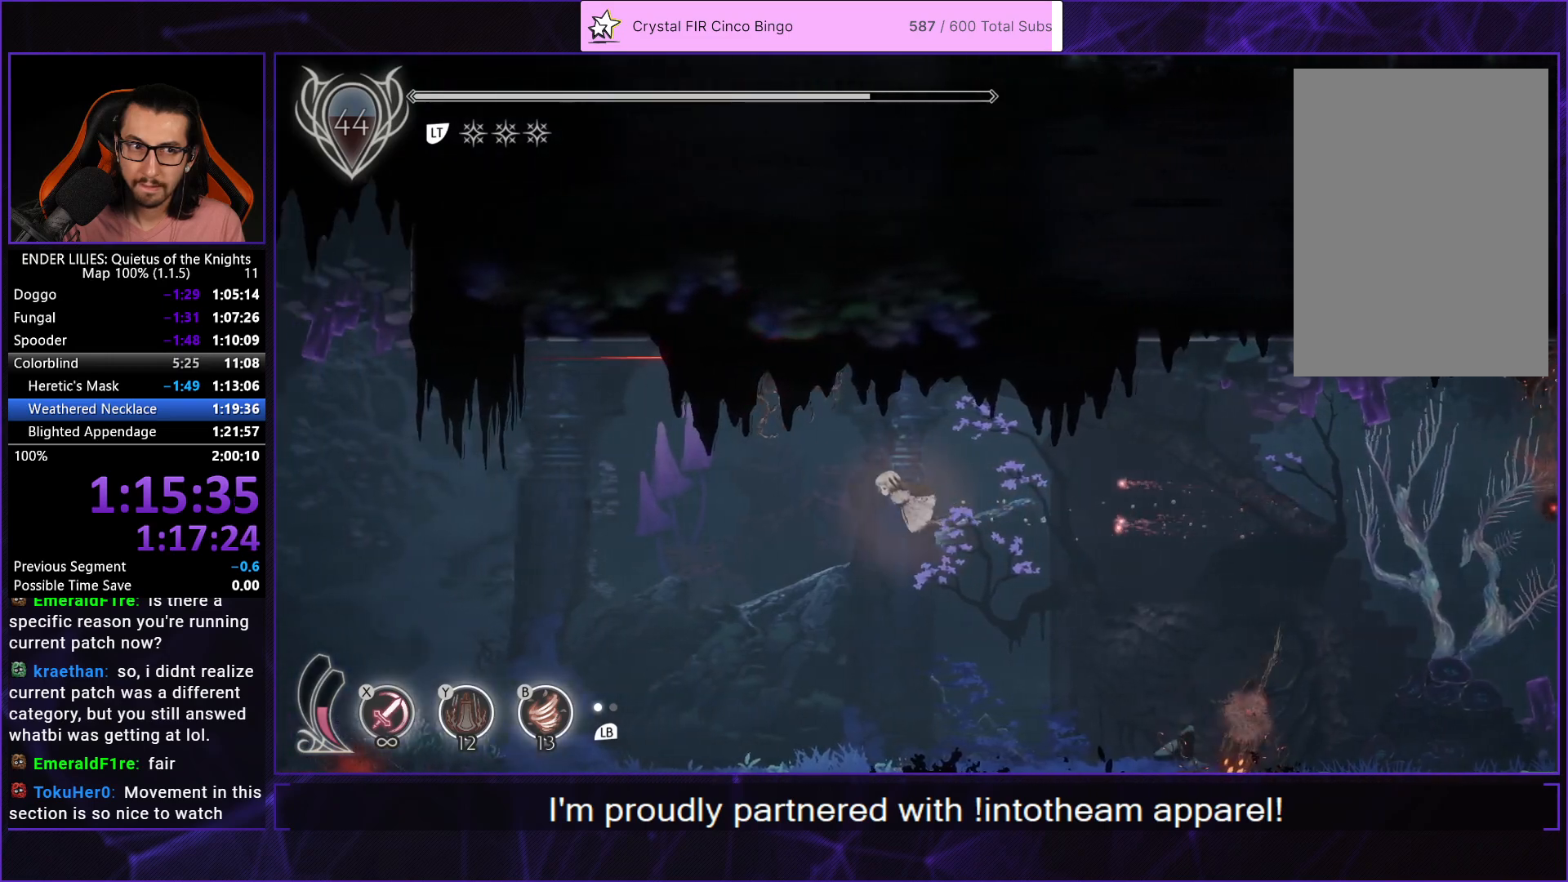
{"buttons": ["L2", "R1", "DPAD_LEFT"], "left_stick": "center", "right_stick": "center", "button_events": [[17, "R1", "up"], [50, "L2", "down"], [83, "R1", "down"], [167, "L2", "up"], [167, "R1", "up"], [217, "R1", "down"], [233, "L2", "down"], [283, "R1", "up"], [333, "L2", "up"], [367, "R1", "down"], [417, "L2", "down"], [417, "R1", "up"], [483, "R1", "down"]]}
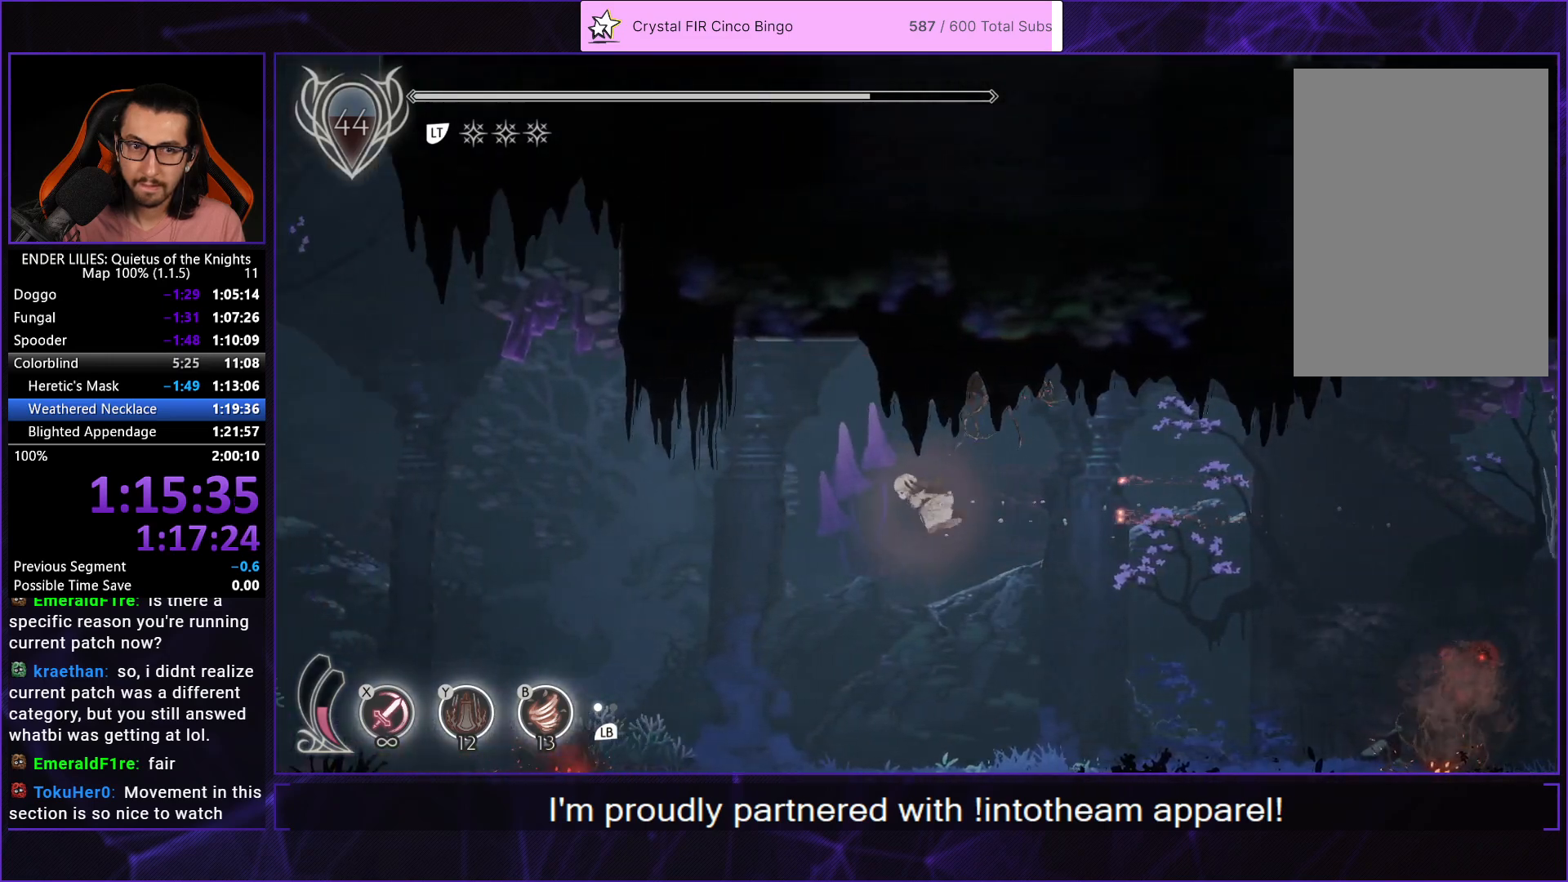
{"buttons": ["L2", "DPAD_UP", "DPAD_LEFT"], "left_stick": "center", "right_stick": "center", "button_events": [[33, "L2", "up"], [67, "R1", "up"], [100, "L2", "down"], [117, "R1", "down"], [200, "R1", "up"], [217, "L2", "up"], [250, "R1", "down"], [283, "L2", "down"], [333, "R1", "up"], [400, "R1", "down"], [467, "R1", "up"], [483, "DPAD_UP", "down"]]}
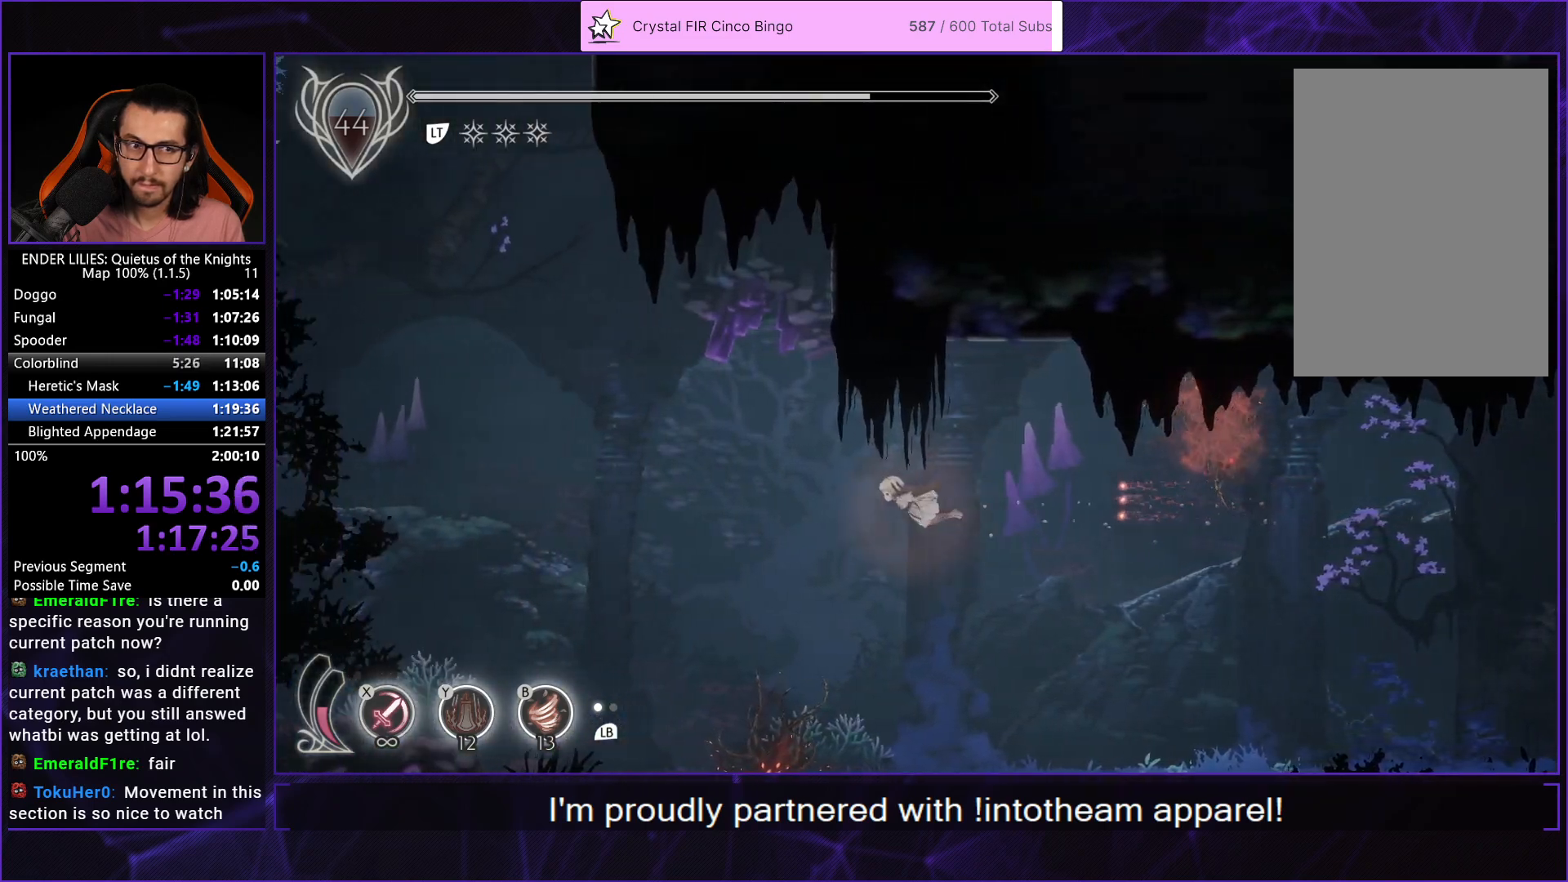
{"buttons": ["L2", "R1", "DPAD_UP", "DPAD_LEFT"], "left_stick": "center", "right_stick": "center", "button_events": [[33, "R1", "down"], [83, "L2", "up"], [117, "R1", "up"], [133, "L2", "down"], [183, "R1", "down"], [267, "L2", "up"], [283, "R1", "up"], [317, "L2", "down"], [333, "R1", "down"], [433, "R1", "up"], [450, "L2", "up"], [483, "R1", "down"], [500, "L2", "down"]]}
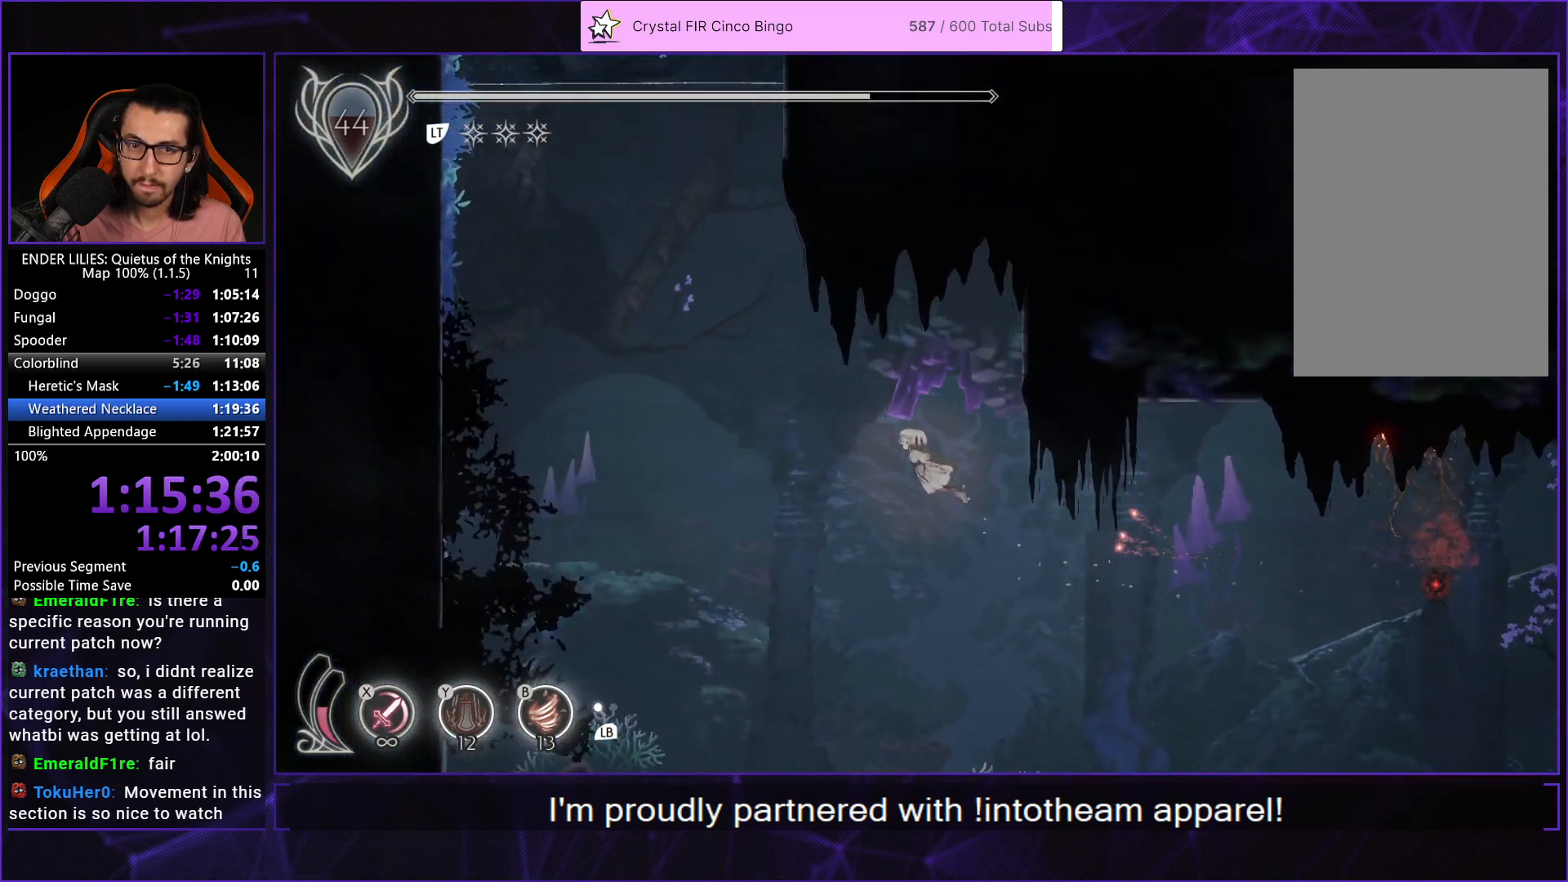
{"buttons": ["L2", "R1", "DPAD_UP"], "left_stick": "center", "right_stick": "center", "button_events": [[133, "L2", "up"], [183, "L2", "down"], [250, "R1", "up"], [317, "R1", "down"], [333, "L2", "up"], [400, "DPAD_LEFT", "up"], [400, "L2", "down"], [433, "R1", "up"], [500, "R1", "down"]]}
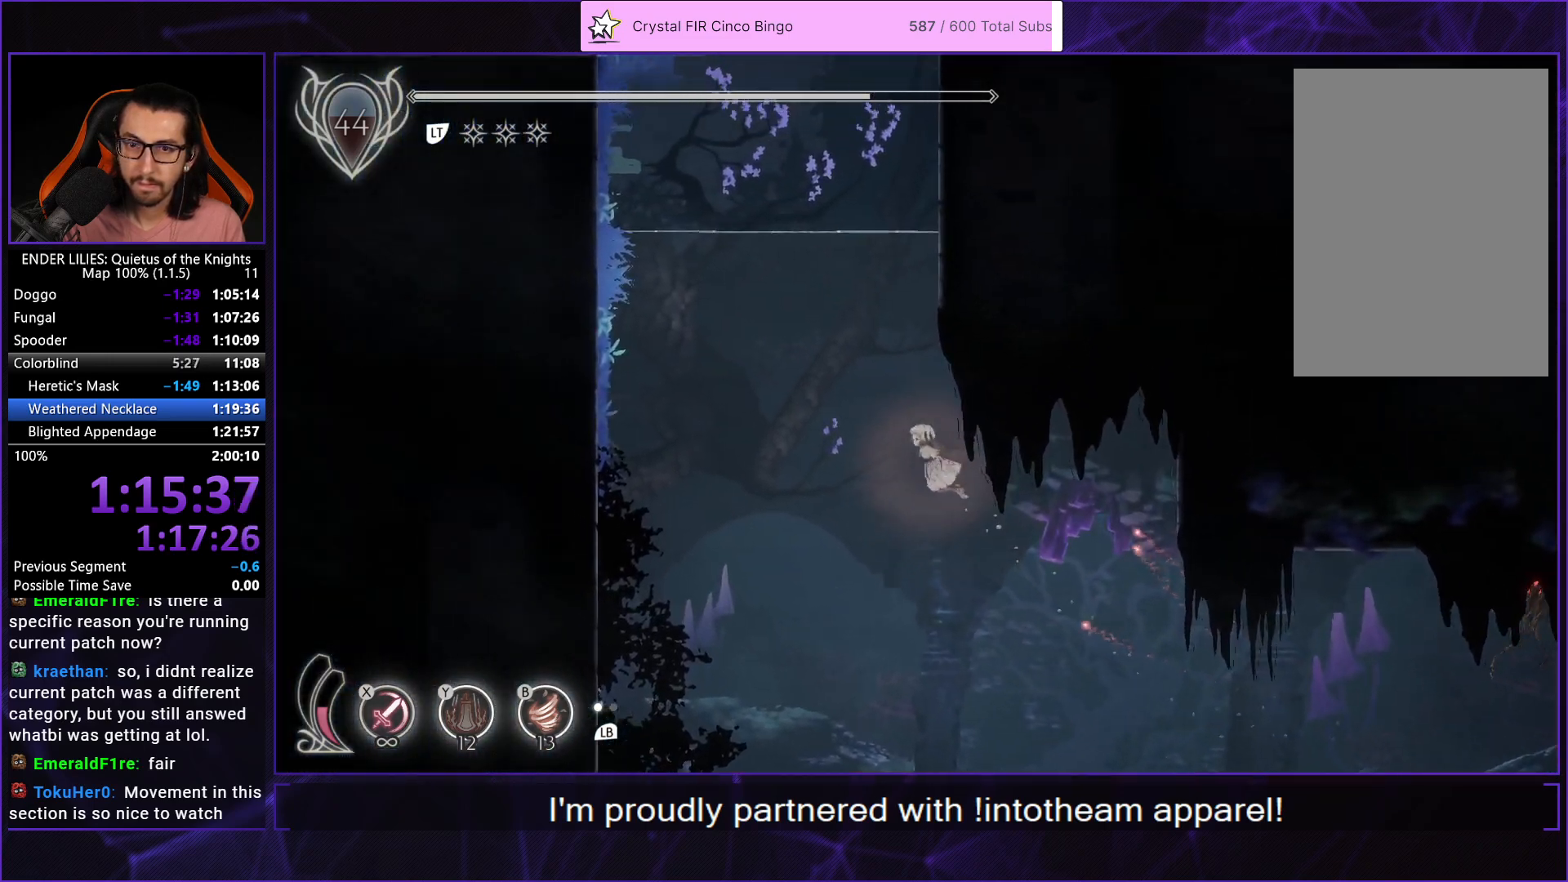
{"buttons": ["DPAD_UP"], "left_stick": "center", "right_stick": "center", "button_events": [[17, "L2", "up"], [83, "L2", "down"], [100, "R1", "up"], [167, "R1", "down"], [217, "L2", "up"], [250, "R1", "up"], [283, "L2", "down"], [333, "R1", "down"], [400, "L2", "up"], [433, "R1", "up"]]}
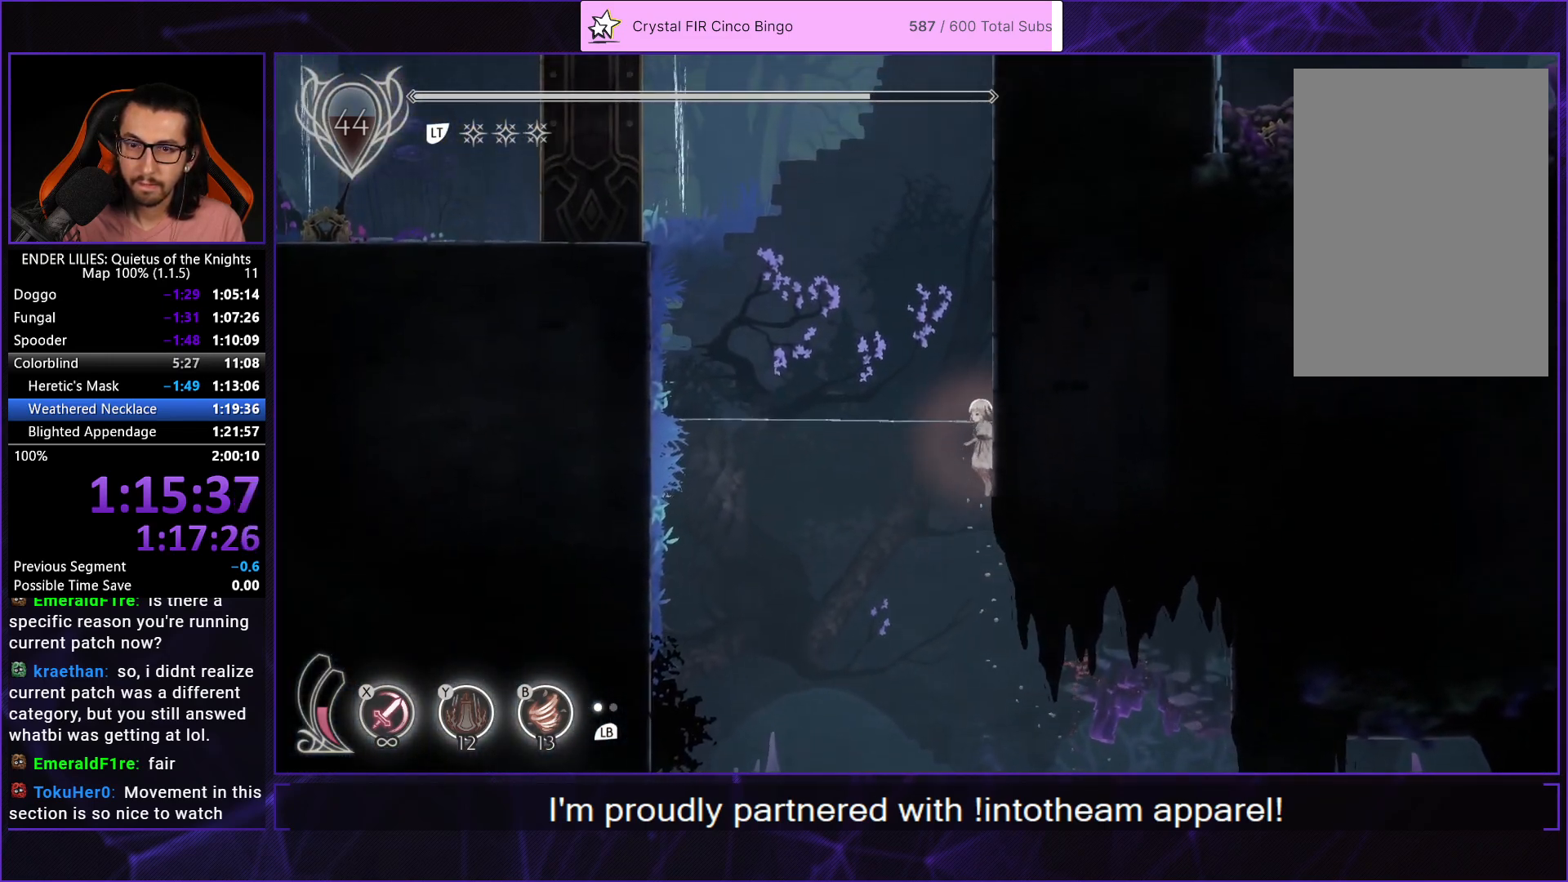
{"buttons": ["A", "DPAD_RIGHT"], "left_stick": "center", "right_stick": "center", "button_events": [[100, "A", "down"], [183, "DPAD_RIGHT", "down"], [217, "A", "up"], [217, "DPAD_UP", "up"], [267, "R1", "down"], [400, "R1", "up"], [450, "A", "down"]]}
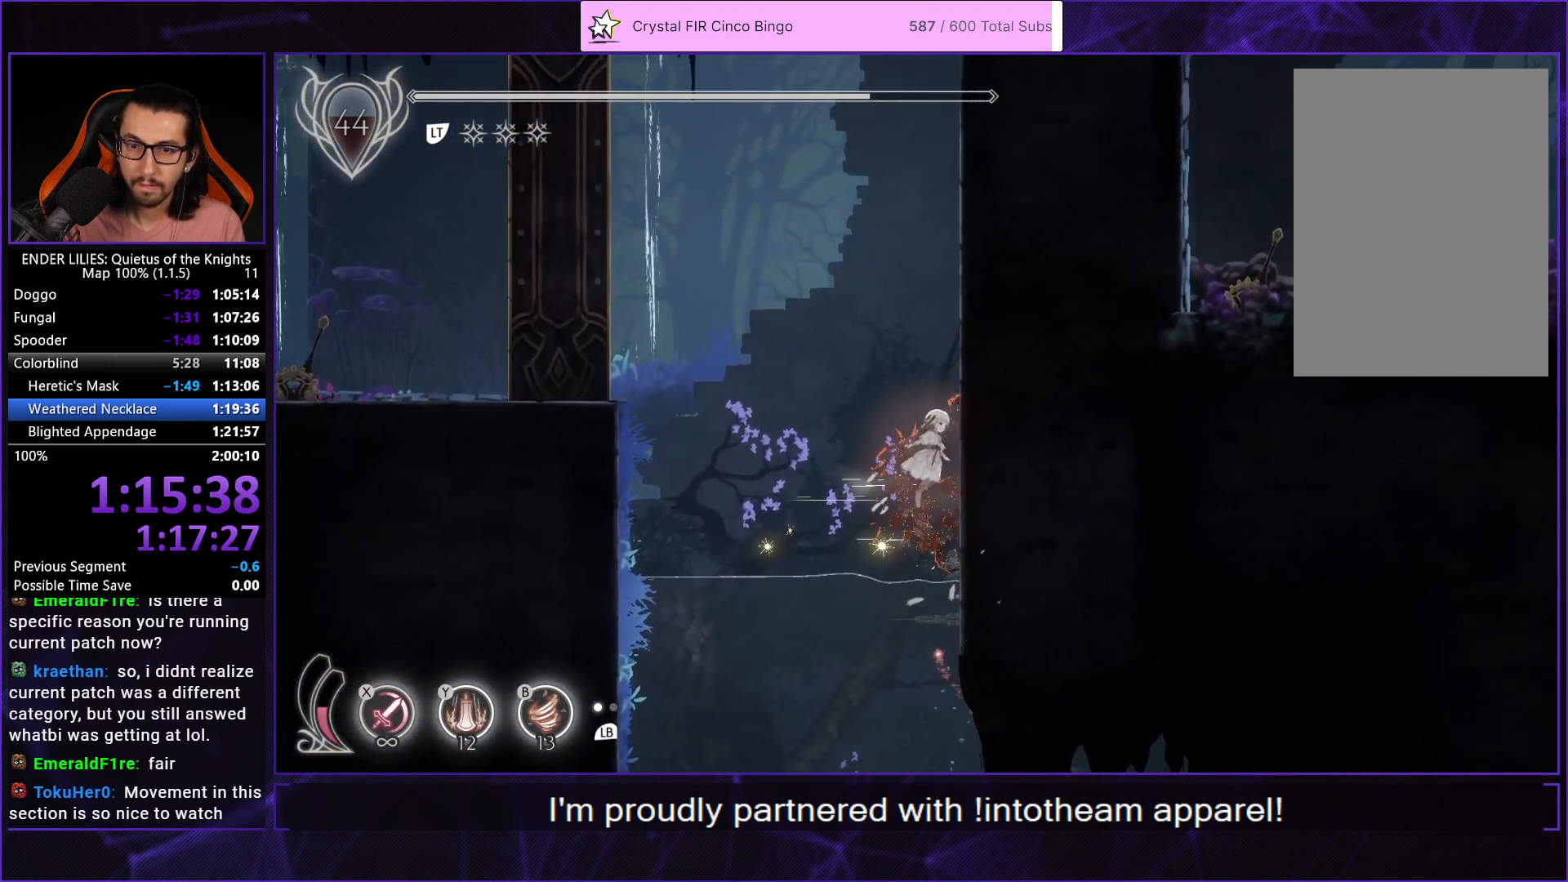
{"buttons": ["A", "DPAD_RIGHT"], "left_stick": "center", "right_stick": "center", "button_events": [[67, "A", "up"], [117, "A", "down"], [317, "A", "up"], [467, "A", "down"]]}
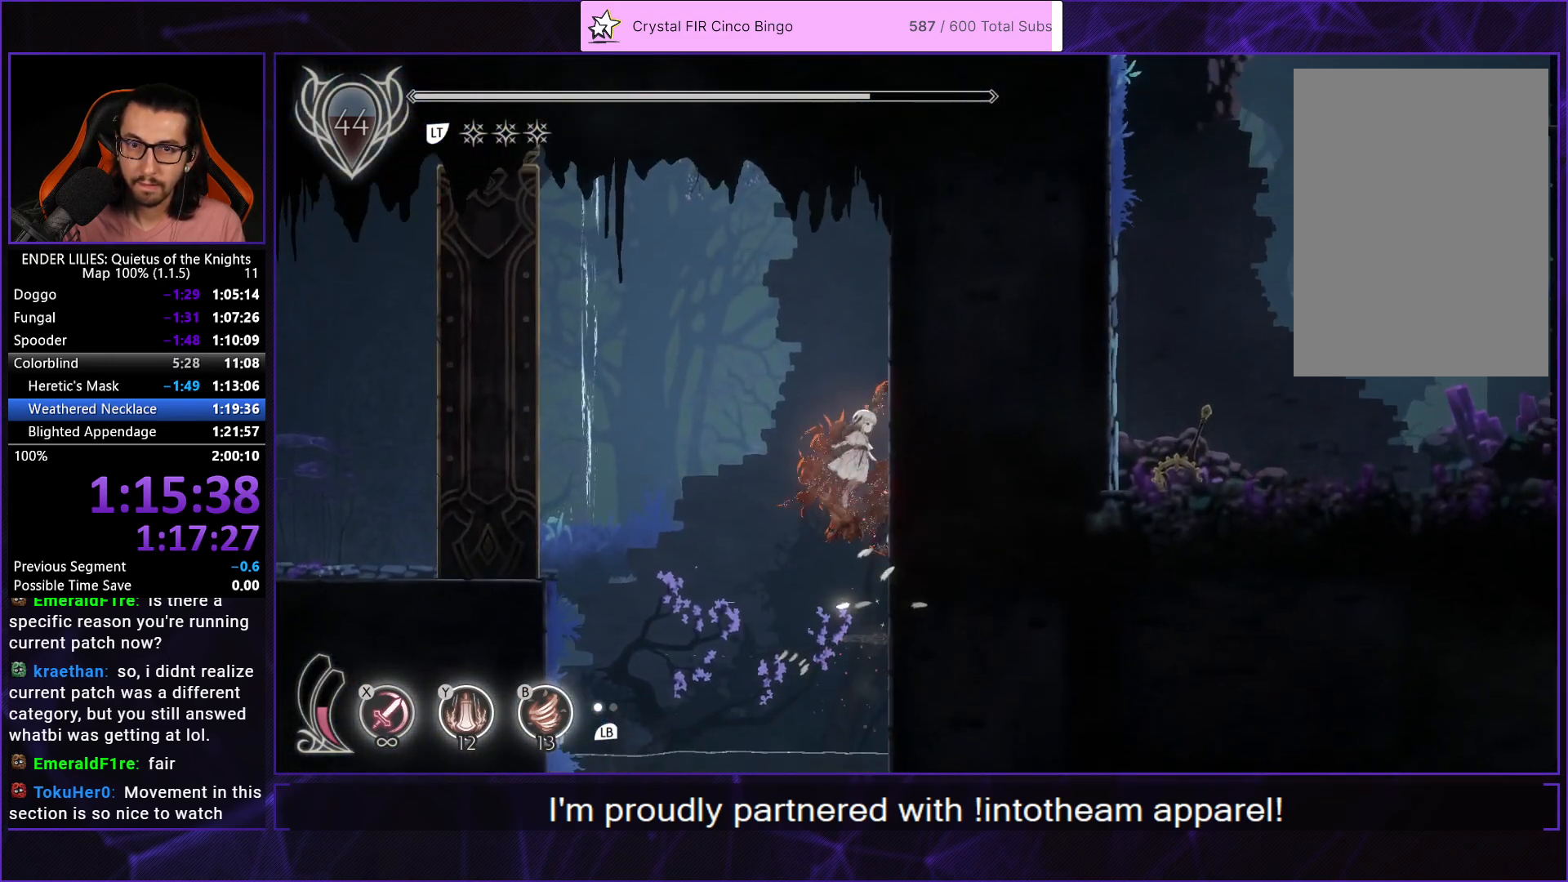
{"buttons": ["A", "DPAD_RIGHT"], "left_stick": "center", "right_stick": "center", "button_events": [[67, "A", "up"], [133, "A", "down"], [317, "A", "up"], [450, "A", "down"]]}
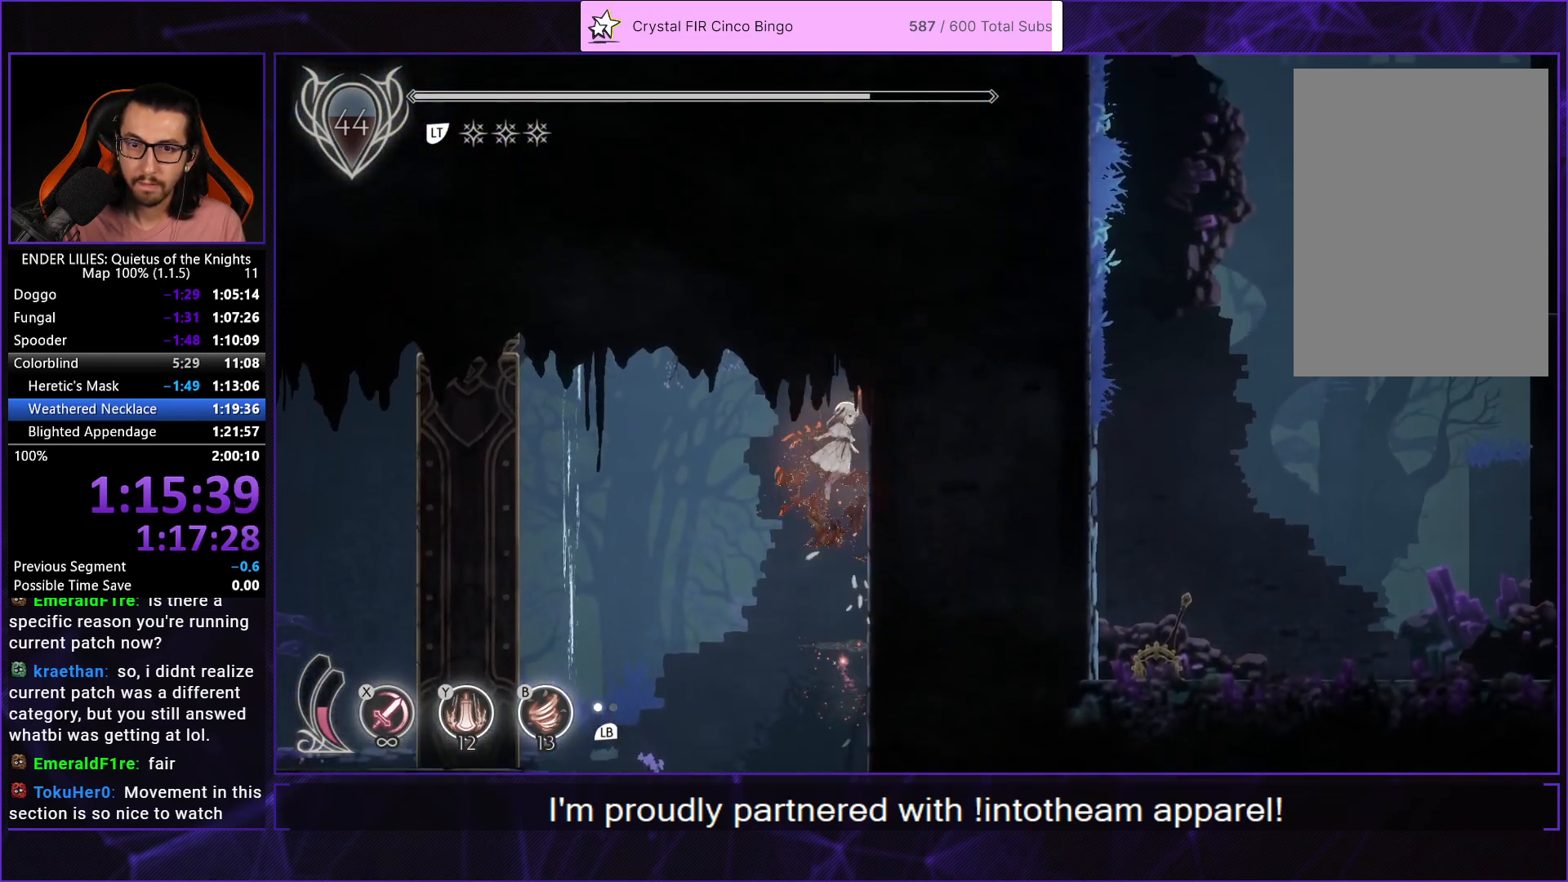
{"buttons": ["A", "DPAD_RIGHT"], "left_stick": "center", "right_stick": "center", "button_events": [[33, "A", "up"], [117, "A", "down"], [250, "A", "up"], [500, "A", "down"]]}
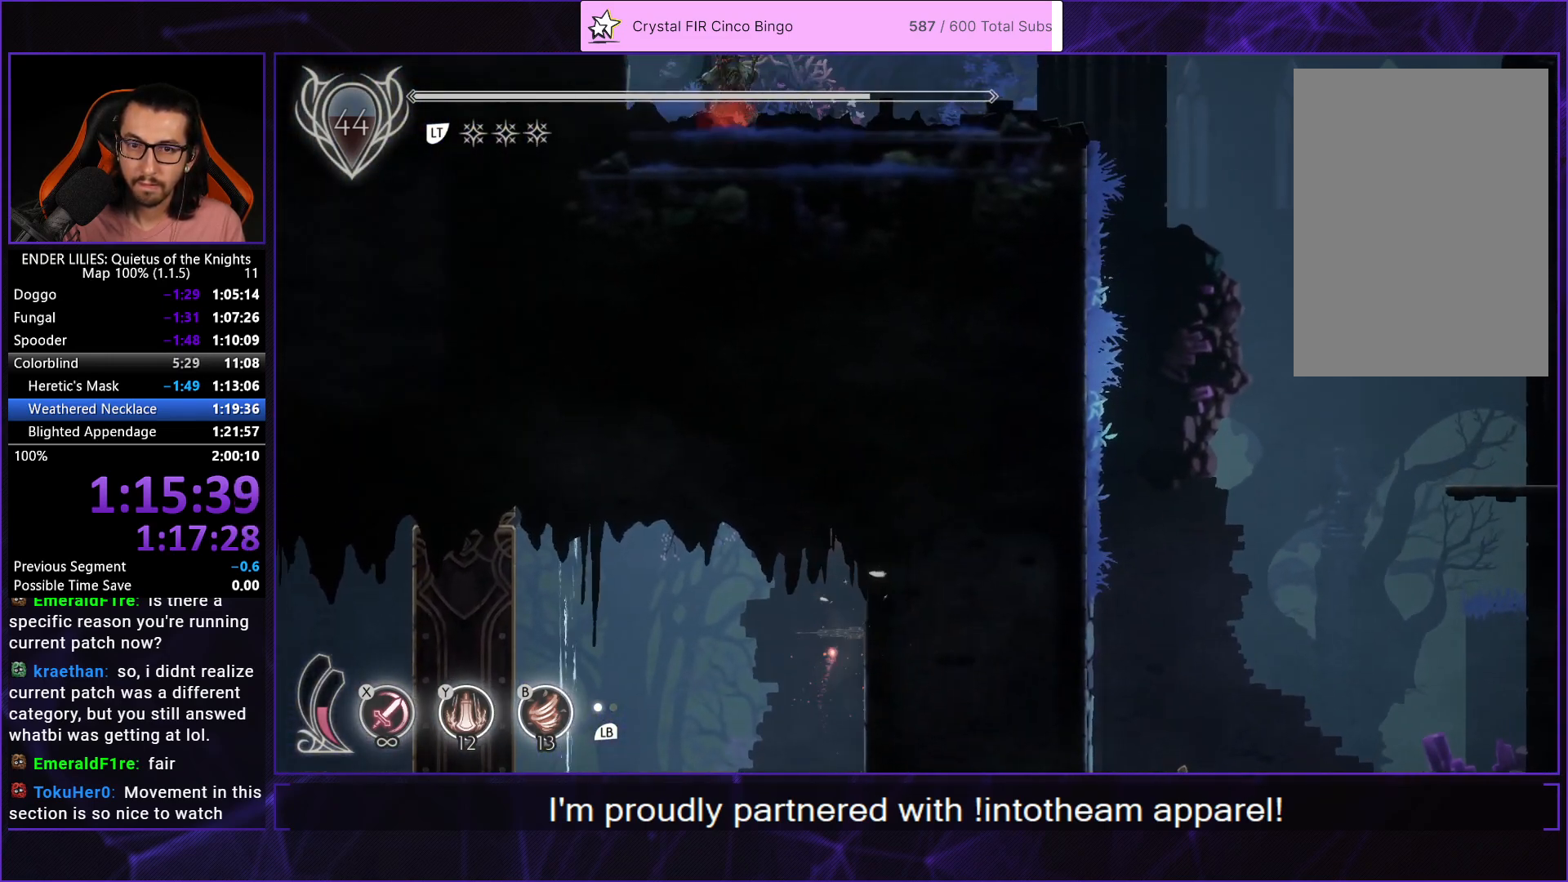
{"buttons": ["R1", "DPAD_LEFT"], "left_stick": "center", "right_stick": "center", "button_events": [[33, "DPAD_RIGHT", "up"], [50, "DPAD_LEFT", "down"], [167, "A", "up"], [183, "R1", "down"]]}
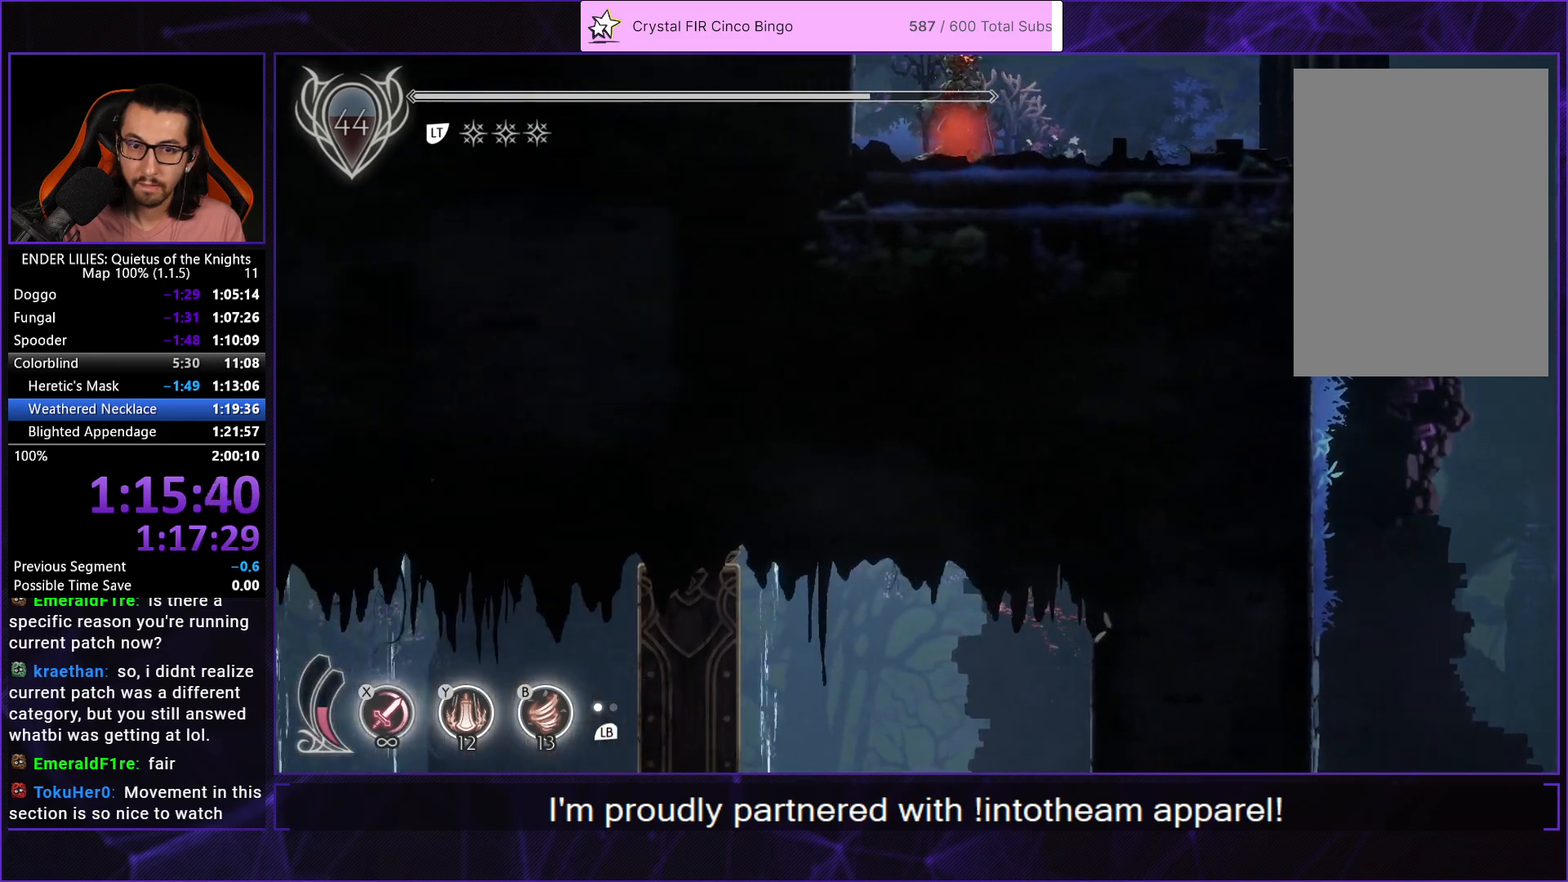
{"buttons": ["A", "DPAD_LEFT"], "left_stick": "center", "right_stick": "center", "button_events": [[367, "A", "down"], [417, "R1", "up"]]}
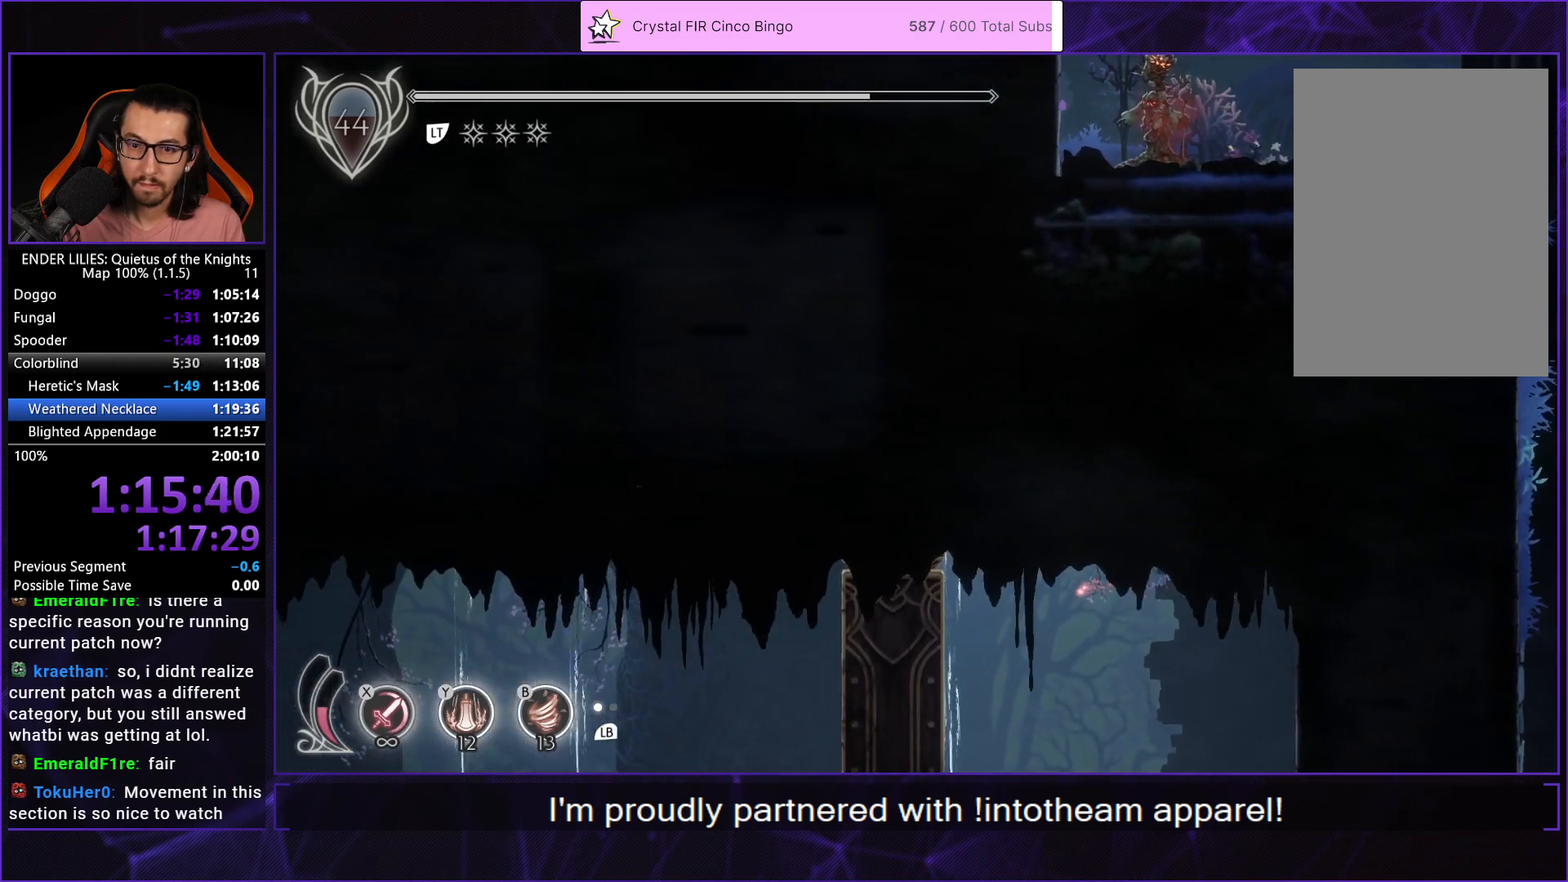
{"buttons": ["DPAD_LEFT"], "left_stick": "center", "right_stick": "center", "button_events": [[67, "A", "up"]]}
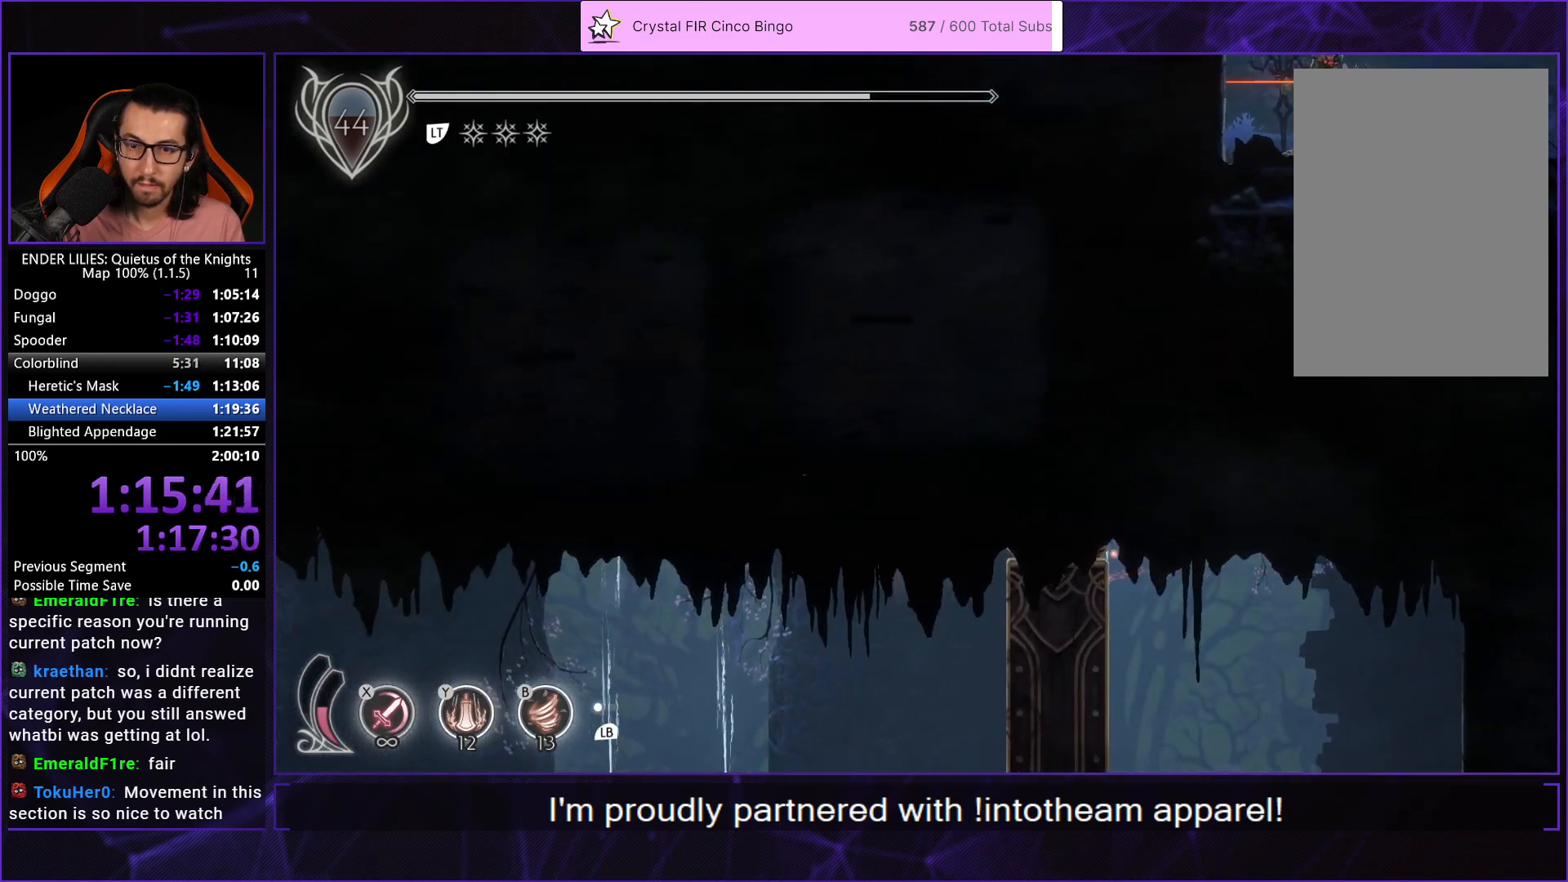
{"buttons": ["R1", "DPAD_LEFT"], "left_stick": "center", "right_stick": "center", "button_events": [[433, "R1", "down"]]}
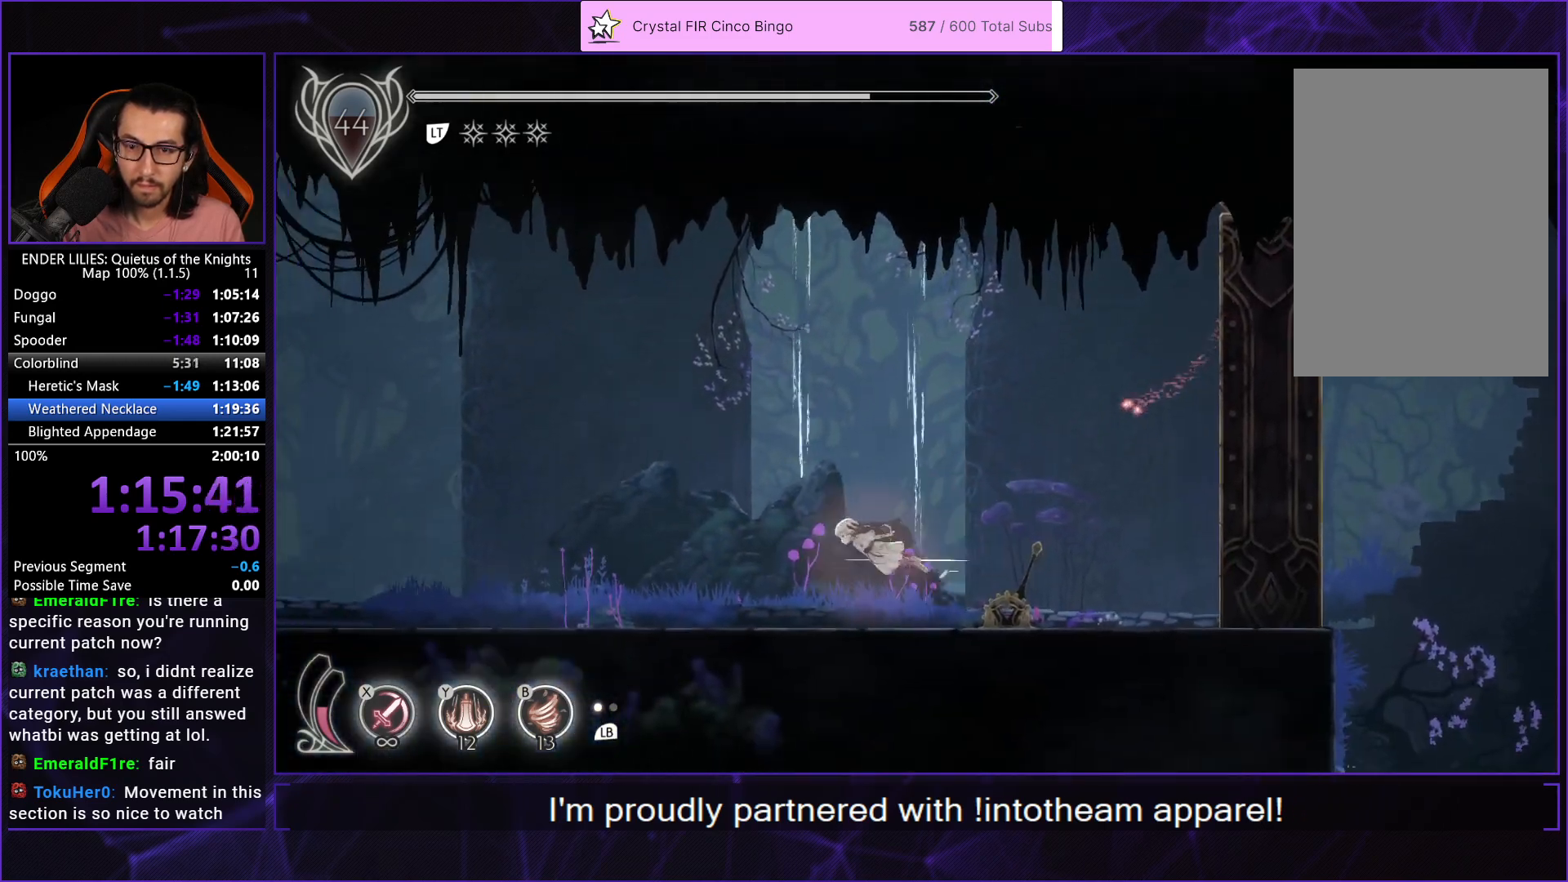
{"buttons": ["R1", "DPAD_LEFT"], "left_stick": "center", "right_stick": "center", "button_events": []}
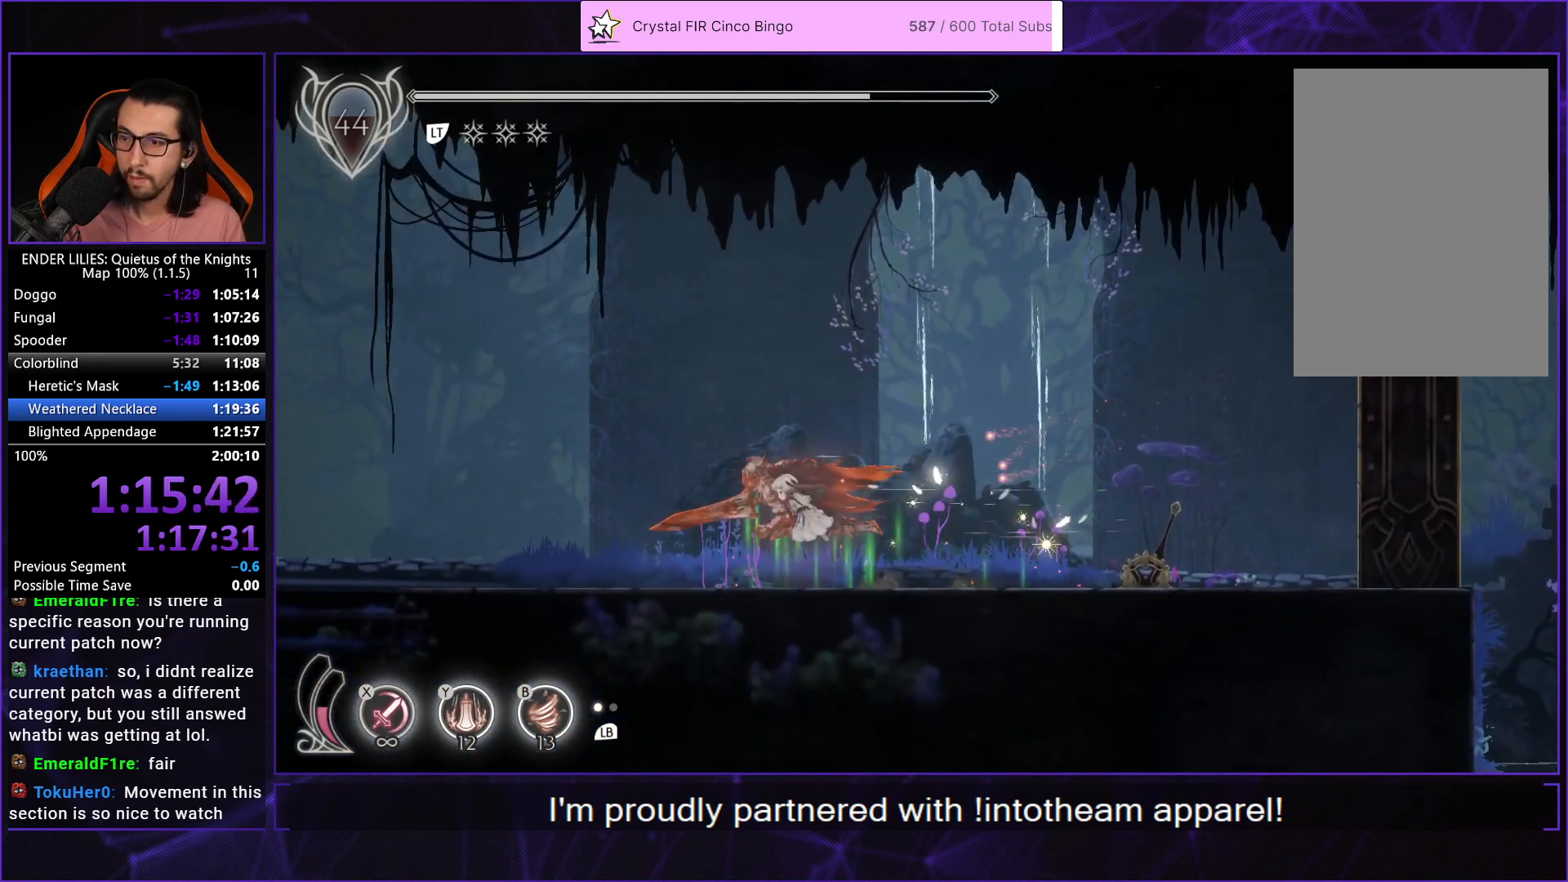
{"buttons": ["R1", "DPAD_LEFT"], "left_stick": "center", "right_stick": "center", "button_events": []}
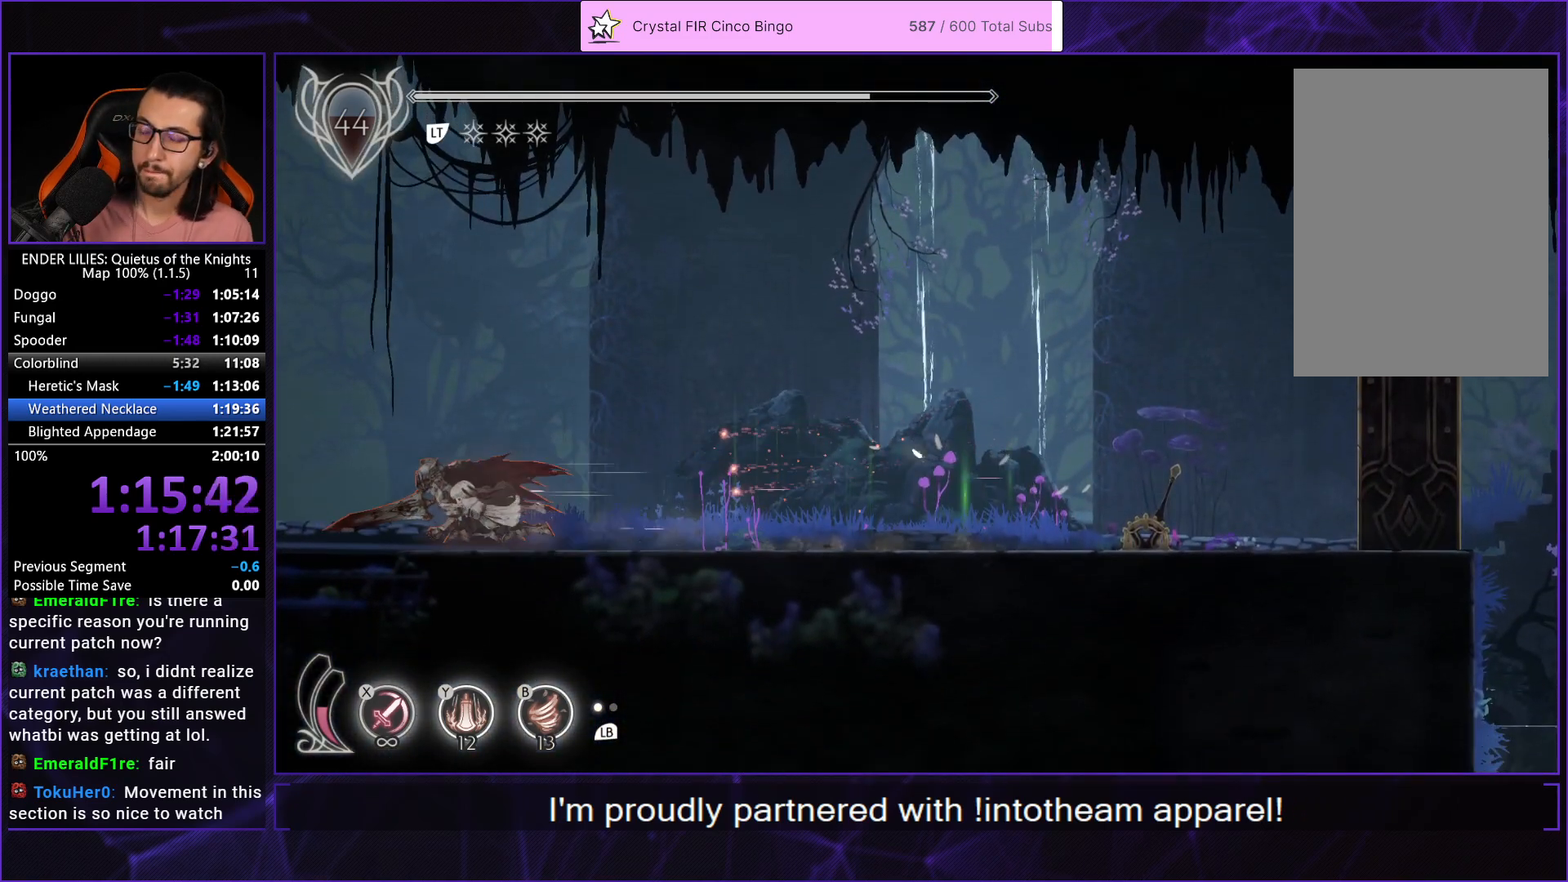
{"buttons": ["R1", "DPAD_LEFT"], "left_stick": "center", "right_stick": "center", "button_events": []}
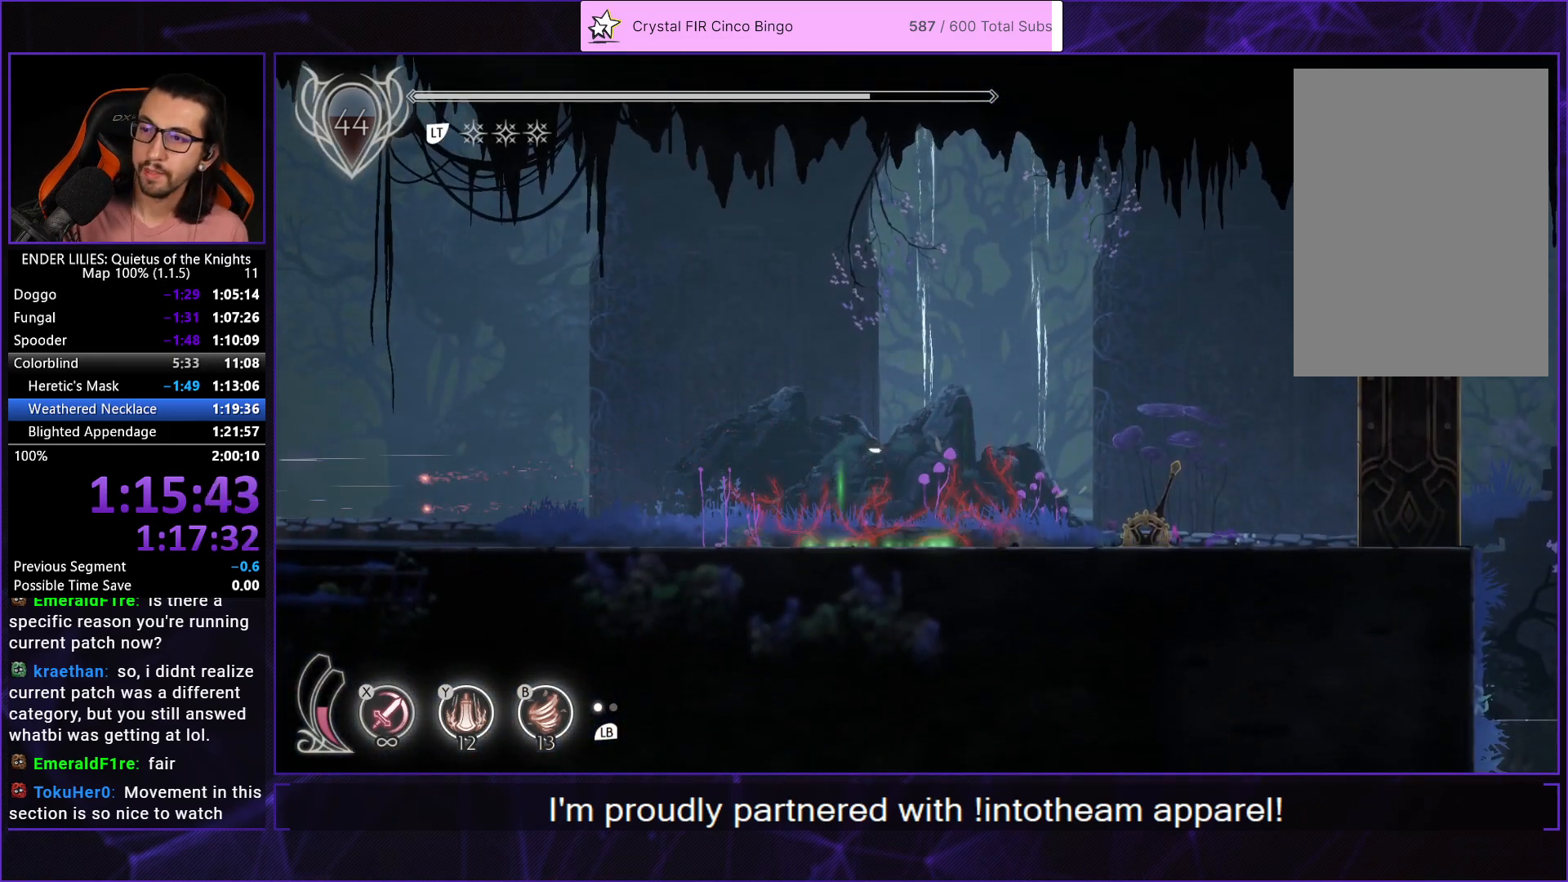
{"buttons": ["R1", "DPAD_LEFT"], "left_stick": "center", "right_stick": "center", "button_events": []}
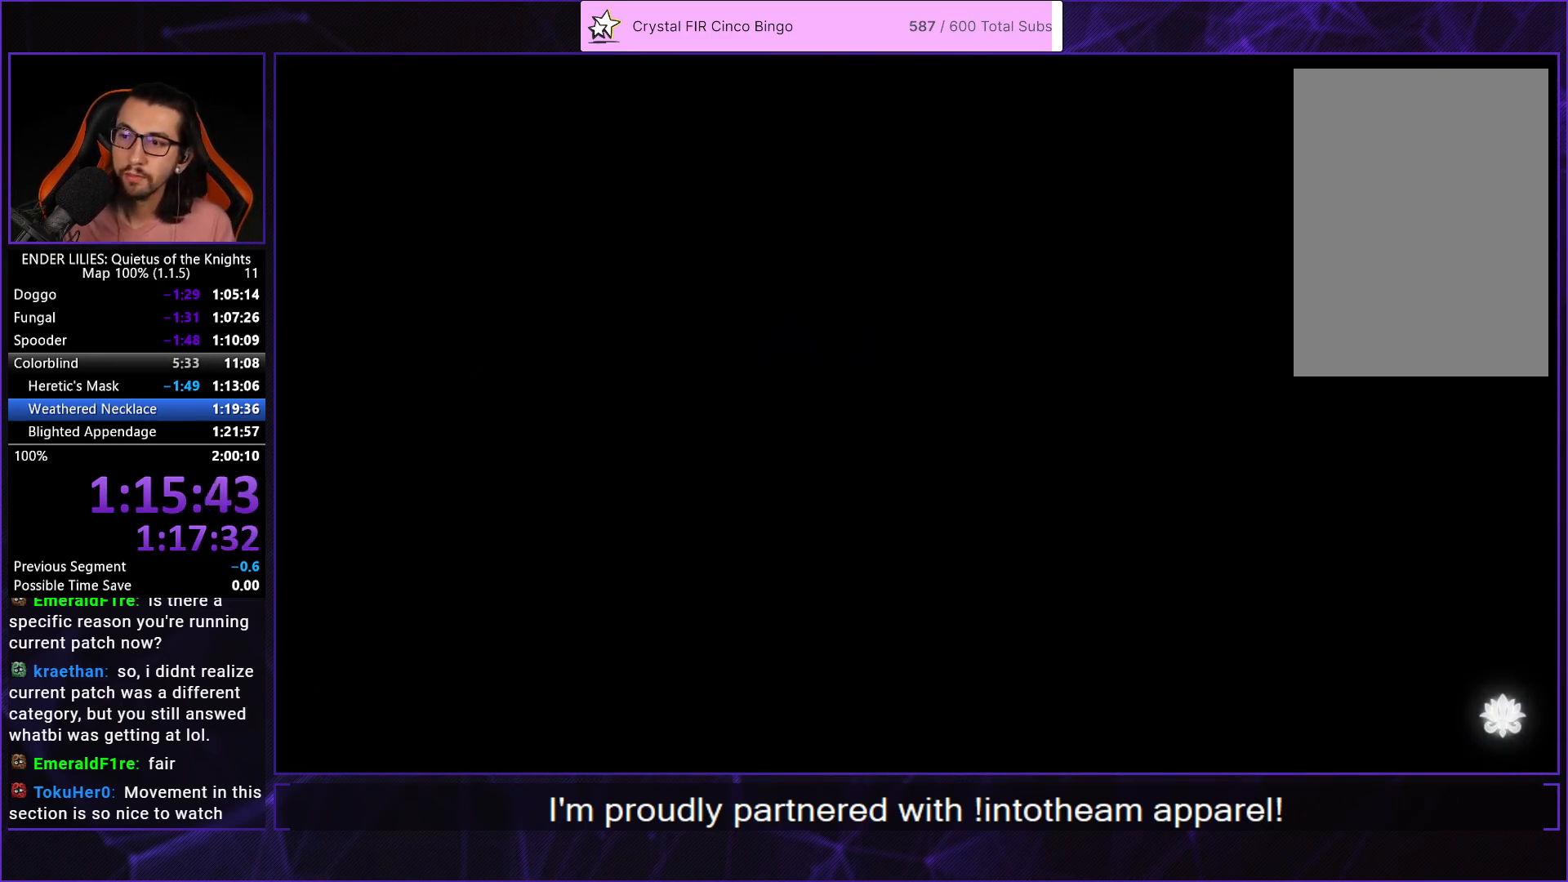
{"buttons": ["R1", "DPAD_LEFT"], "left_stick": "center", "right_stick": "center", "button_events": [[67, "R1", "up"], [233, "R1", "down"]]}